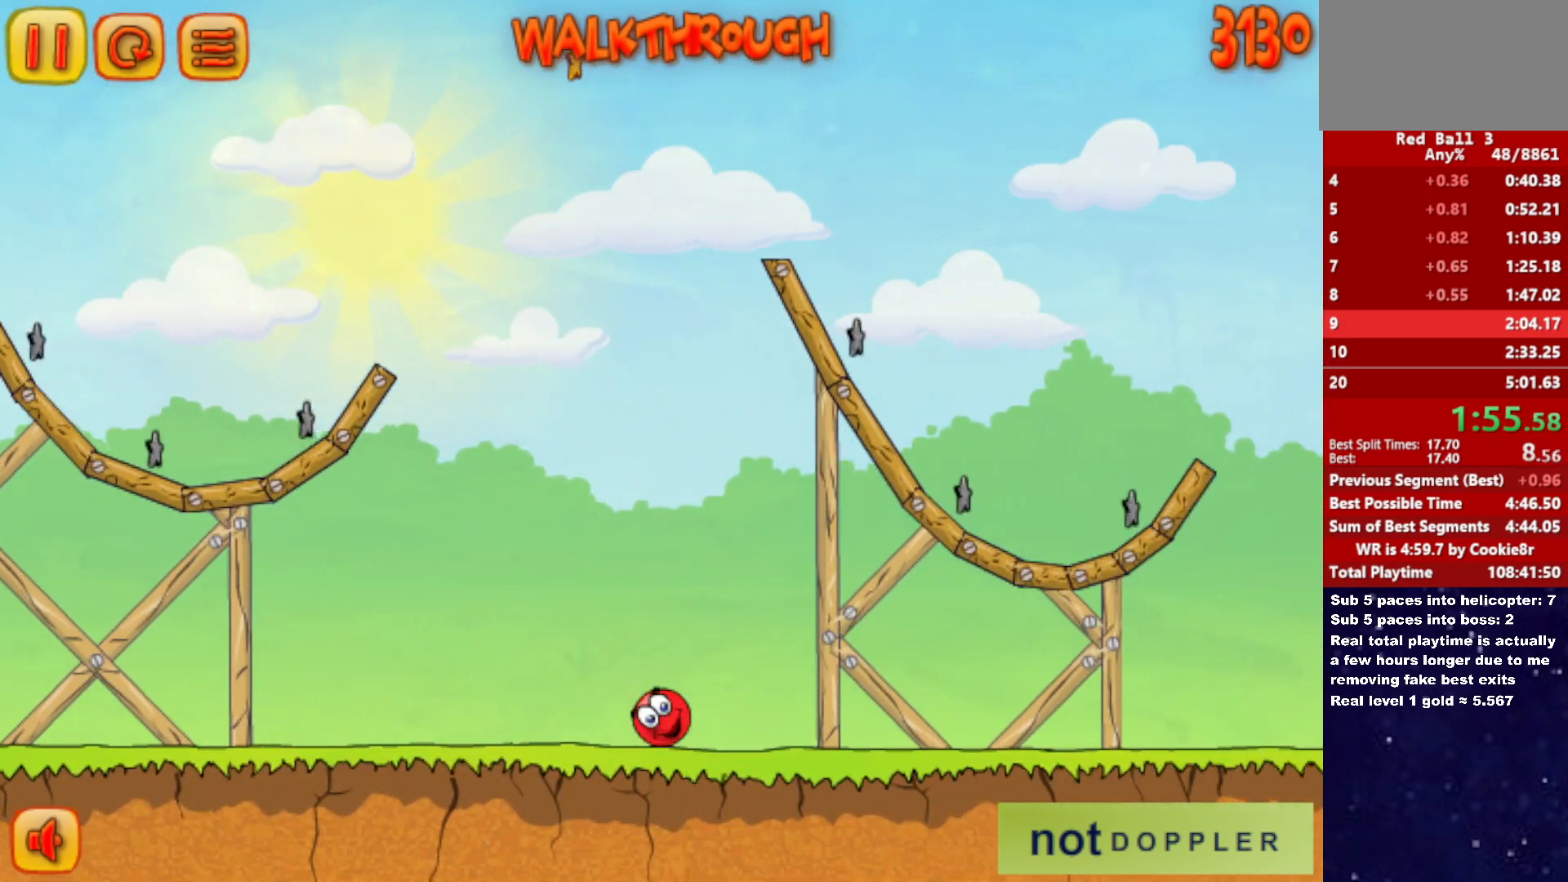
Gameplay with keyboard; each line is a JSON object with the keys held at the frame after it. "events" lists presses ("down") and releases ("up") of "down", "left", "p", "r", "right" and "up" between this image and that frame as [ms after this image, input, new state], when the widget could be followed in between. No other keys are recorded. Mouse input is not recorded.
{"keys": ["right"], "events": []}
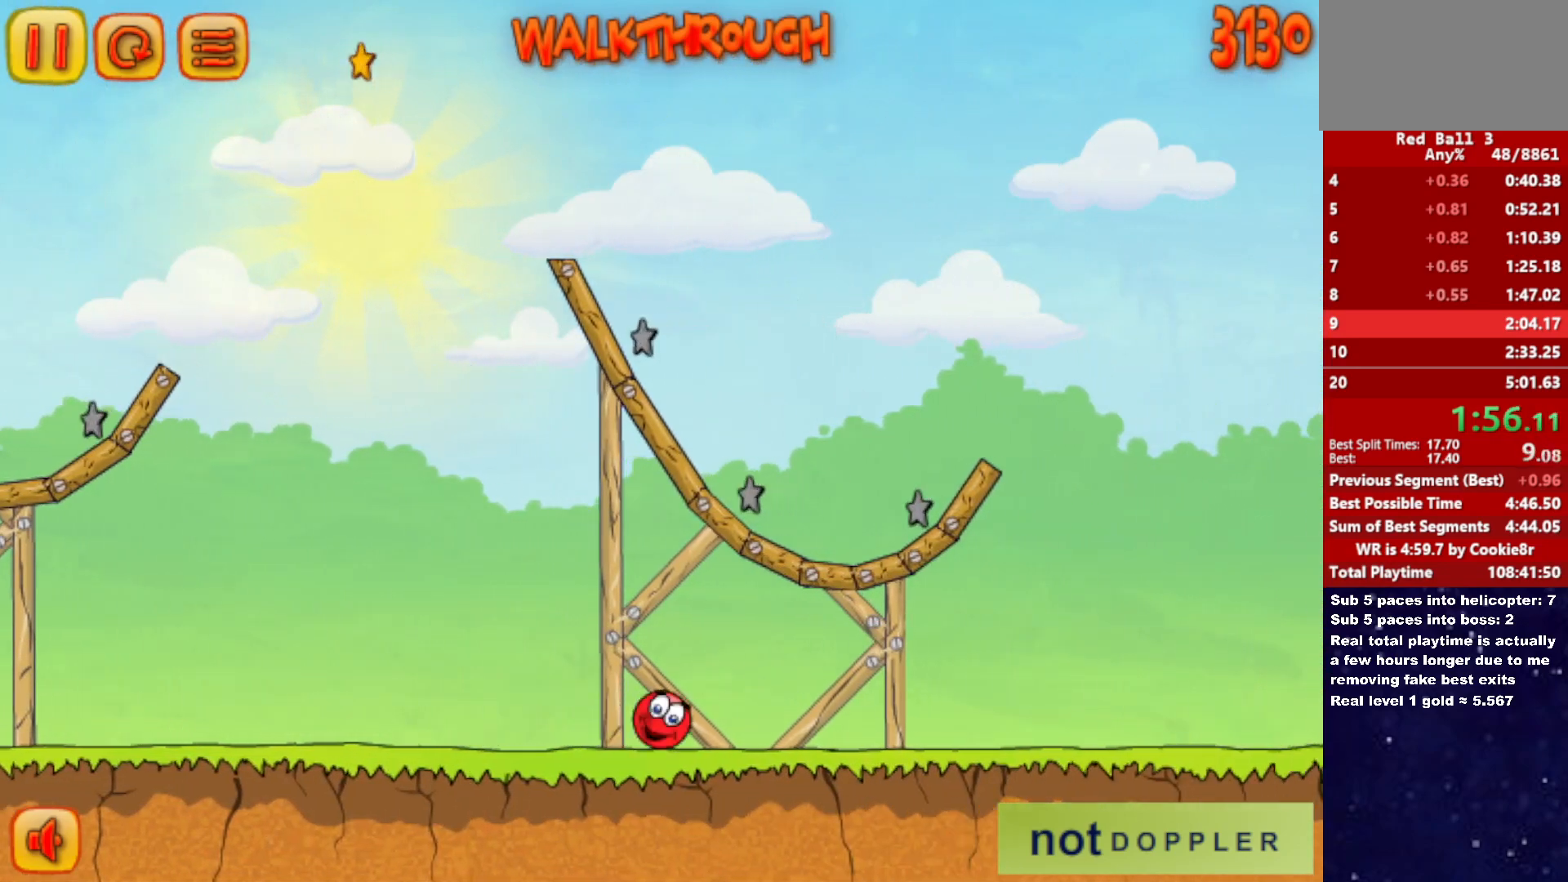
{"keys": ["right"], "events": []}
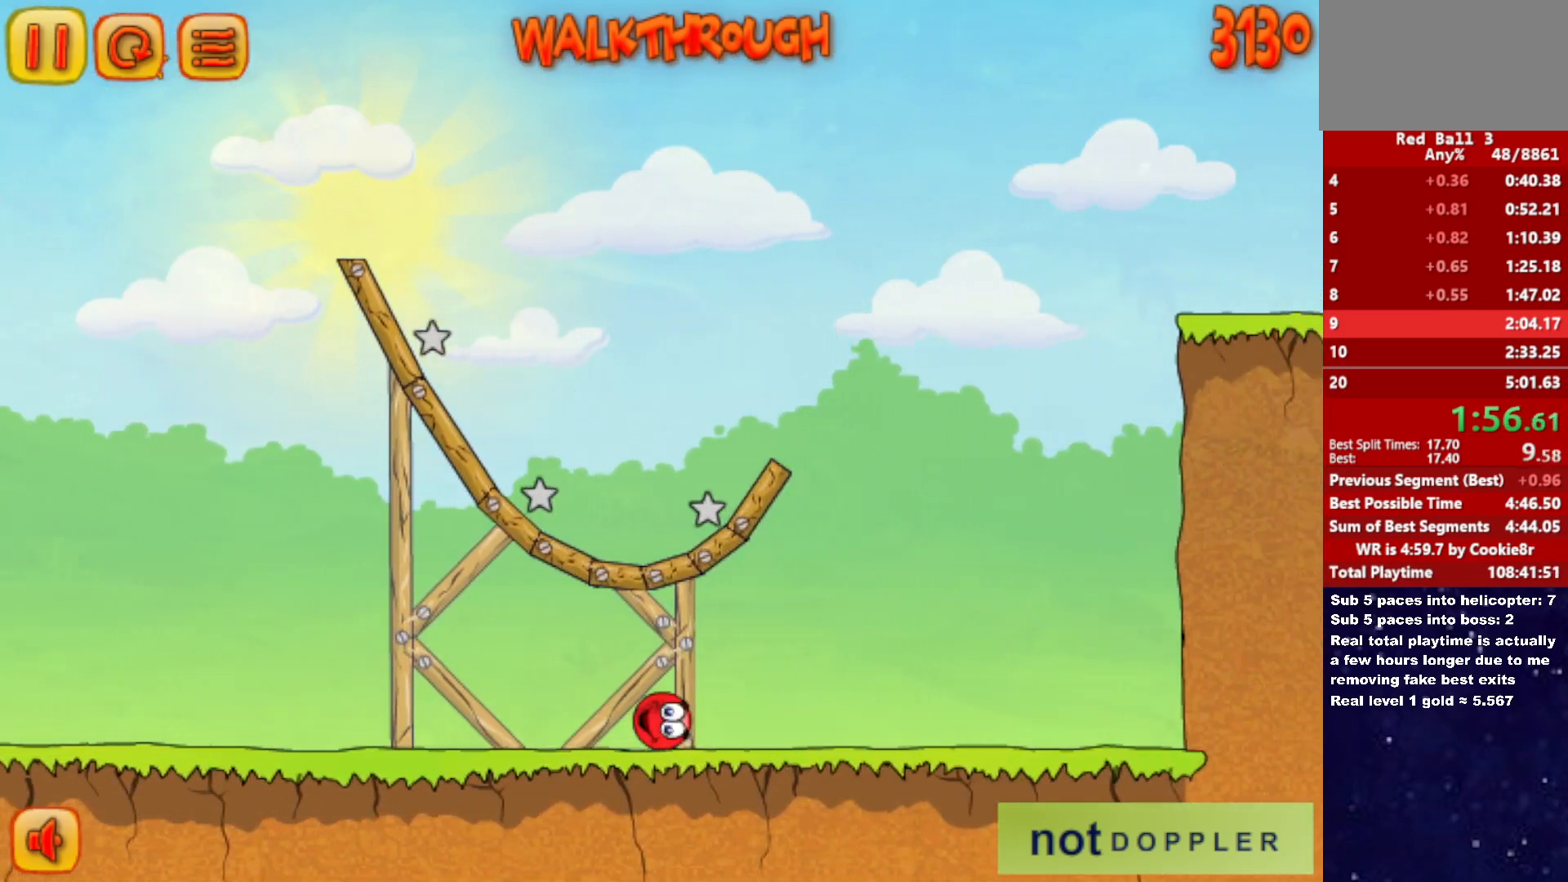
{"keys": ["right", "up"], "events": [[150, "p", "down"], [150, "up", "down"], [217, "p", "up"]]}
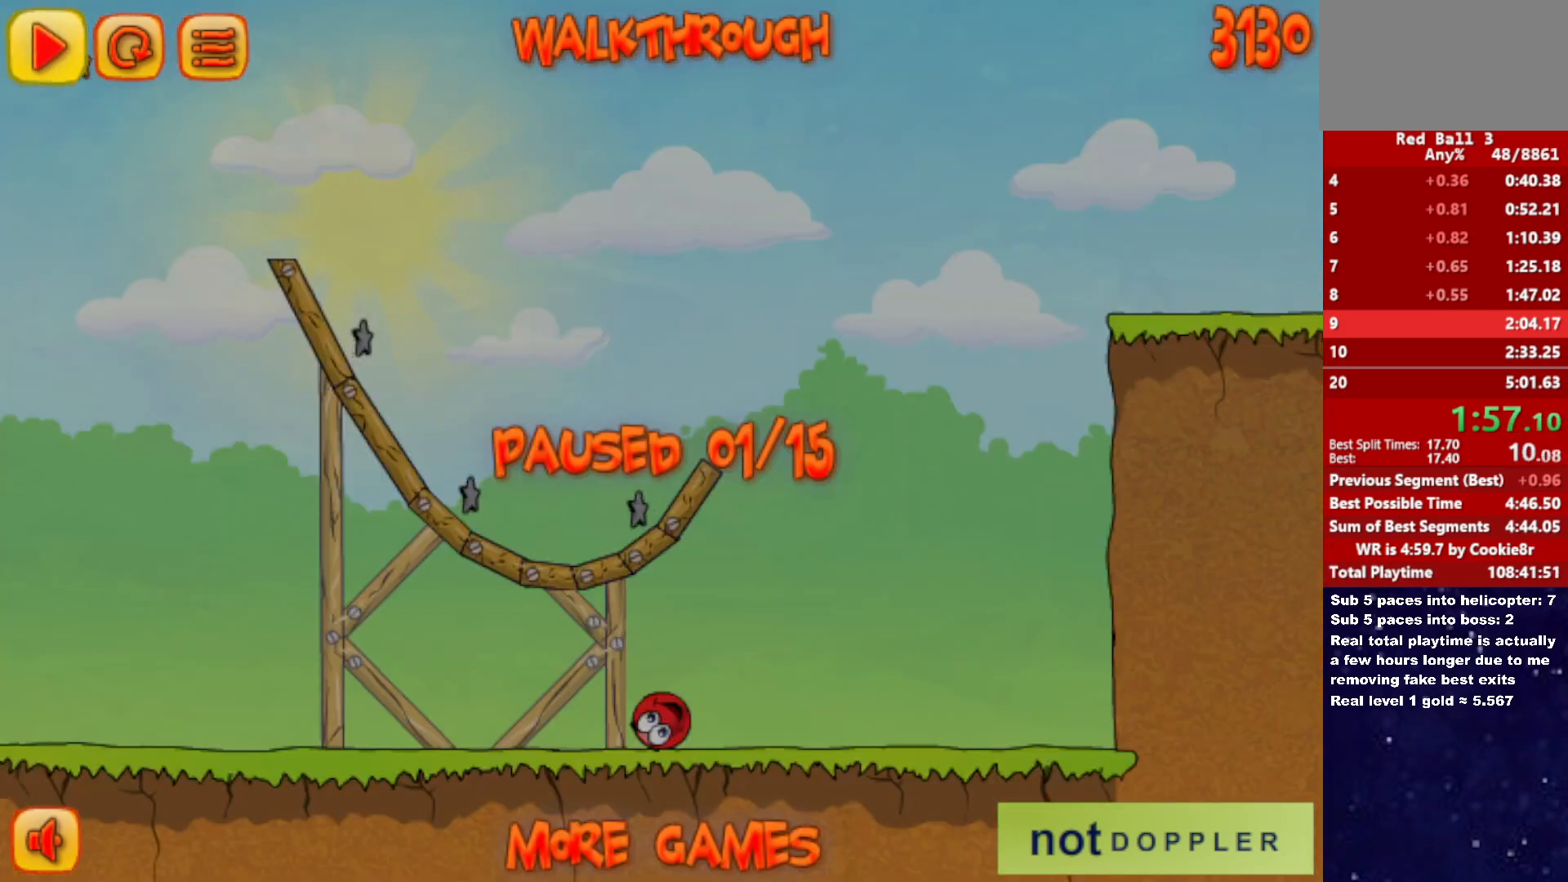
{"keys": ["right", "up"], "events": [[217, "p", "down"], [283, "p", "up"]]}
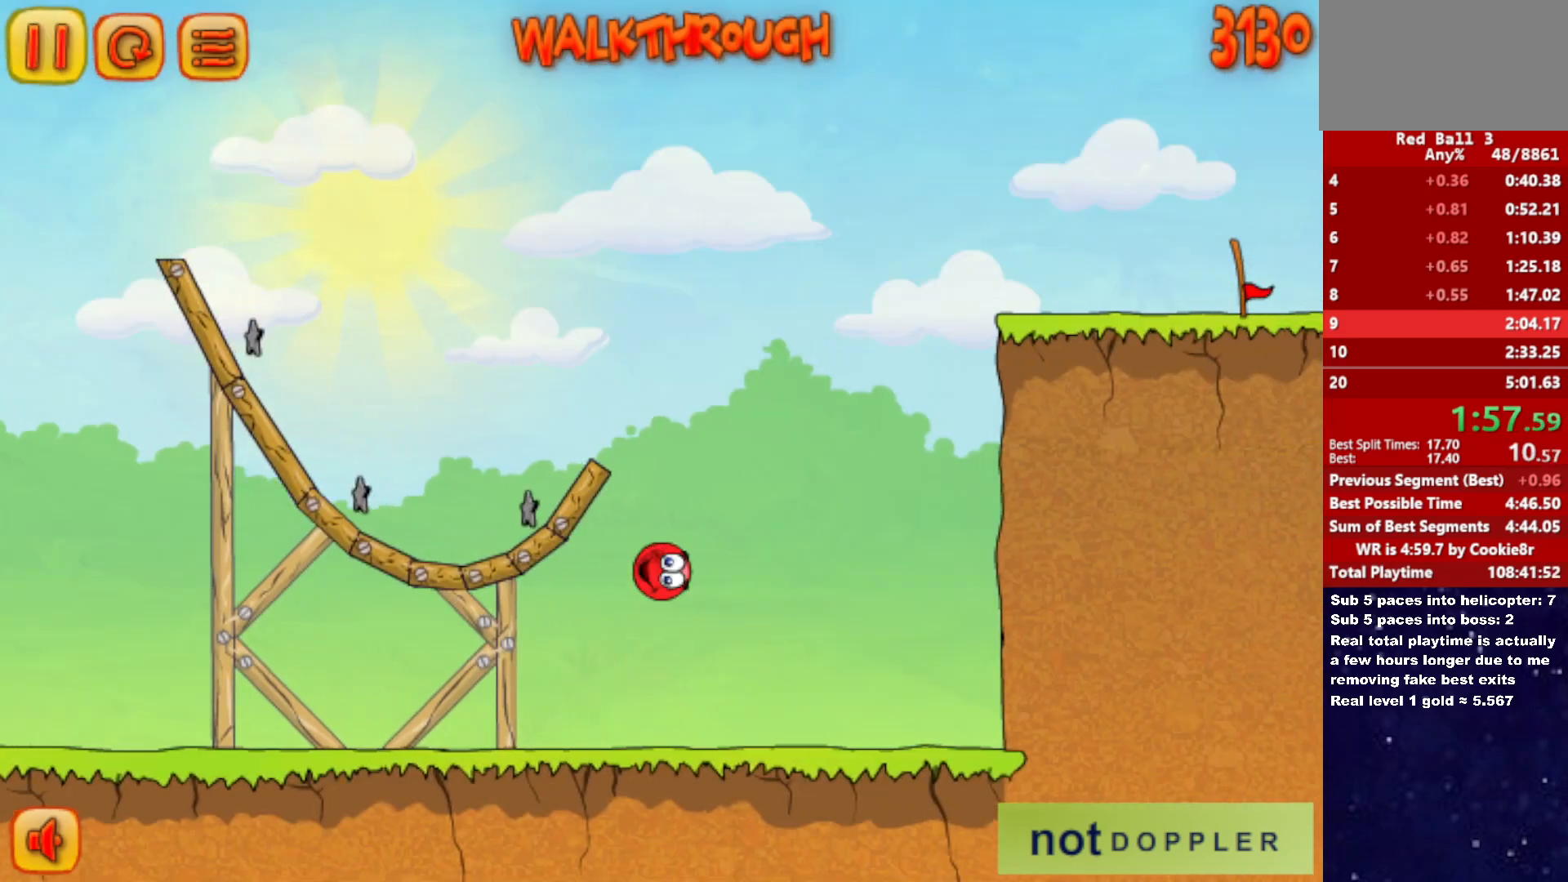
{"keys": ["right", "up"], "events": []}
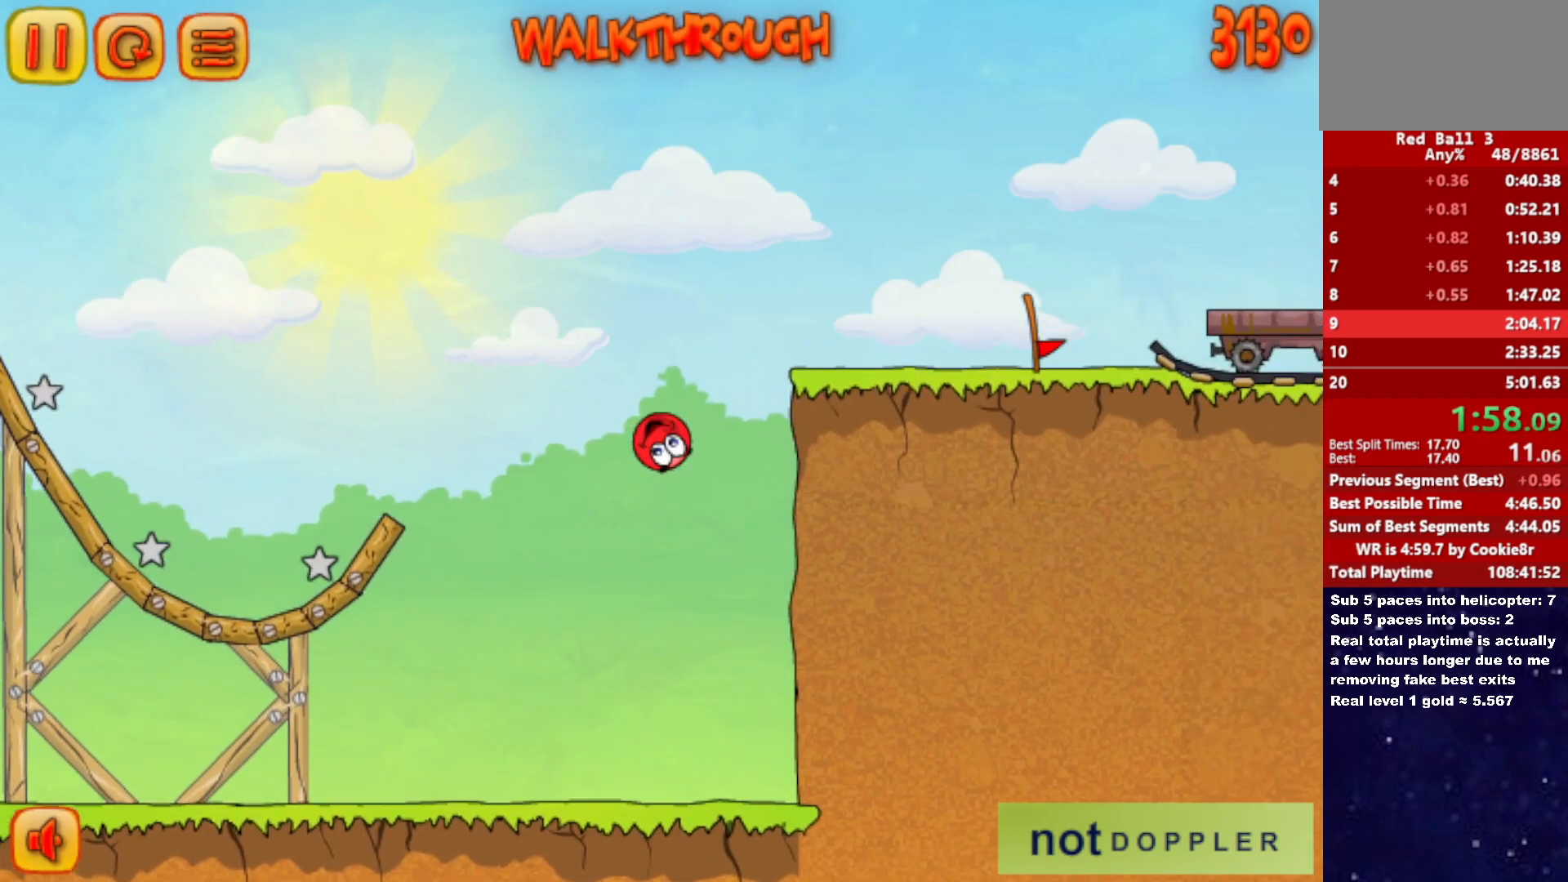
{"keys": ["right"], "events": [[200, "left", "down"], [200, "right", "up"], [283, "left", "up"], [283, "right", "down"], [400, "up", "up"]]}
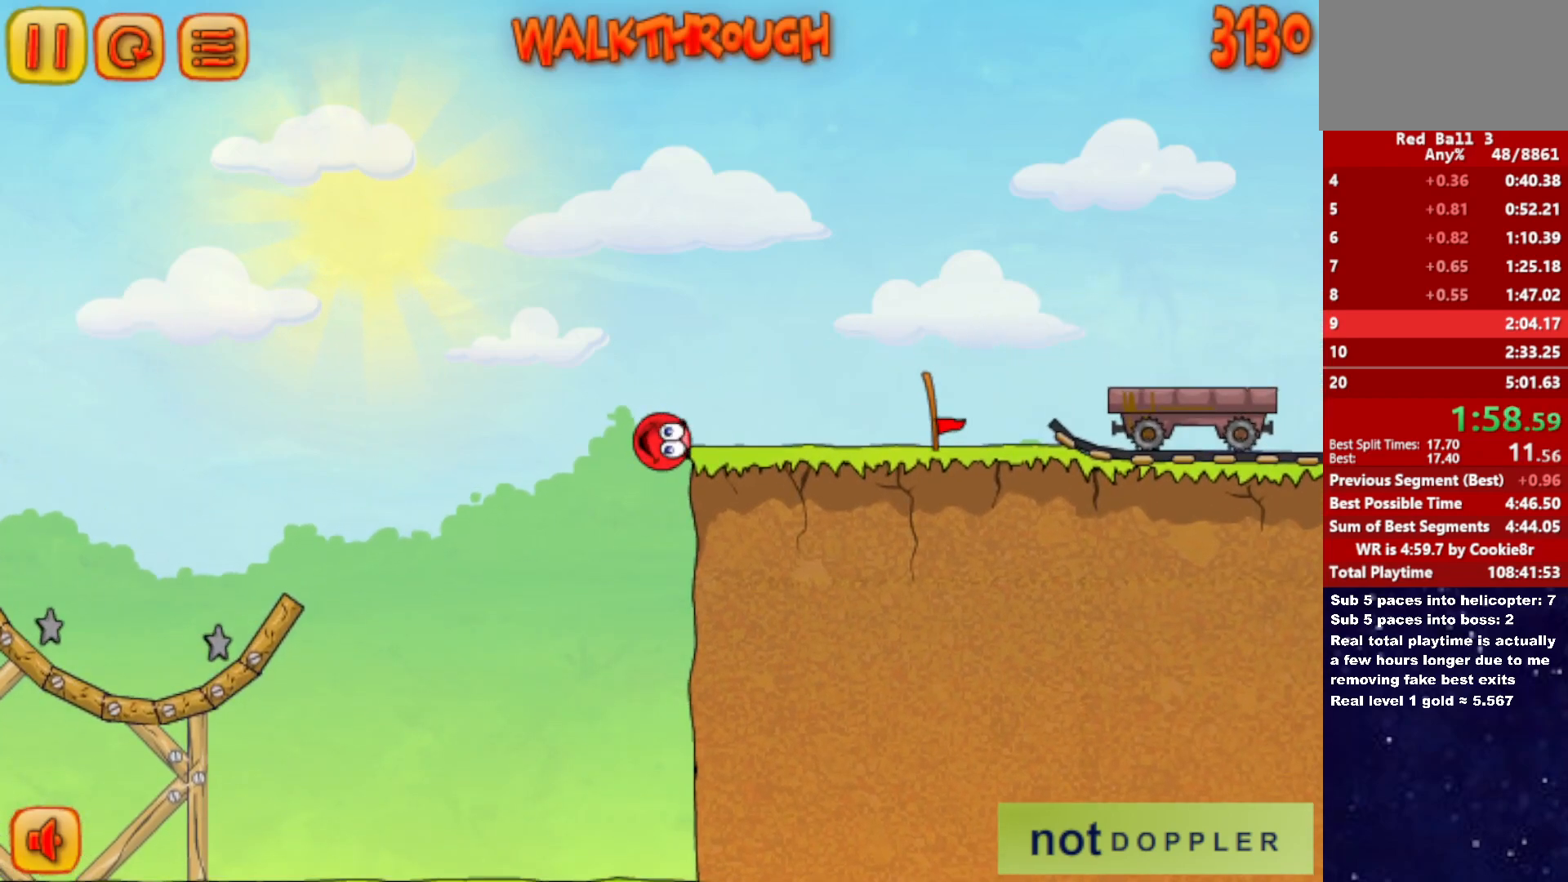
{"keys": ["right"], "events": []}
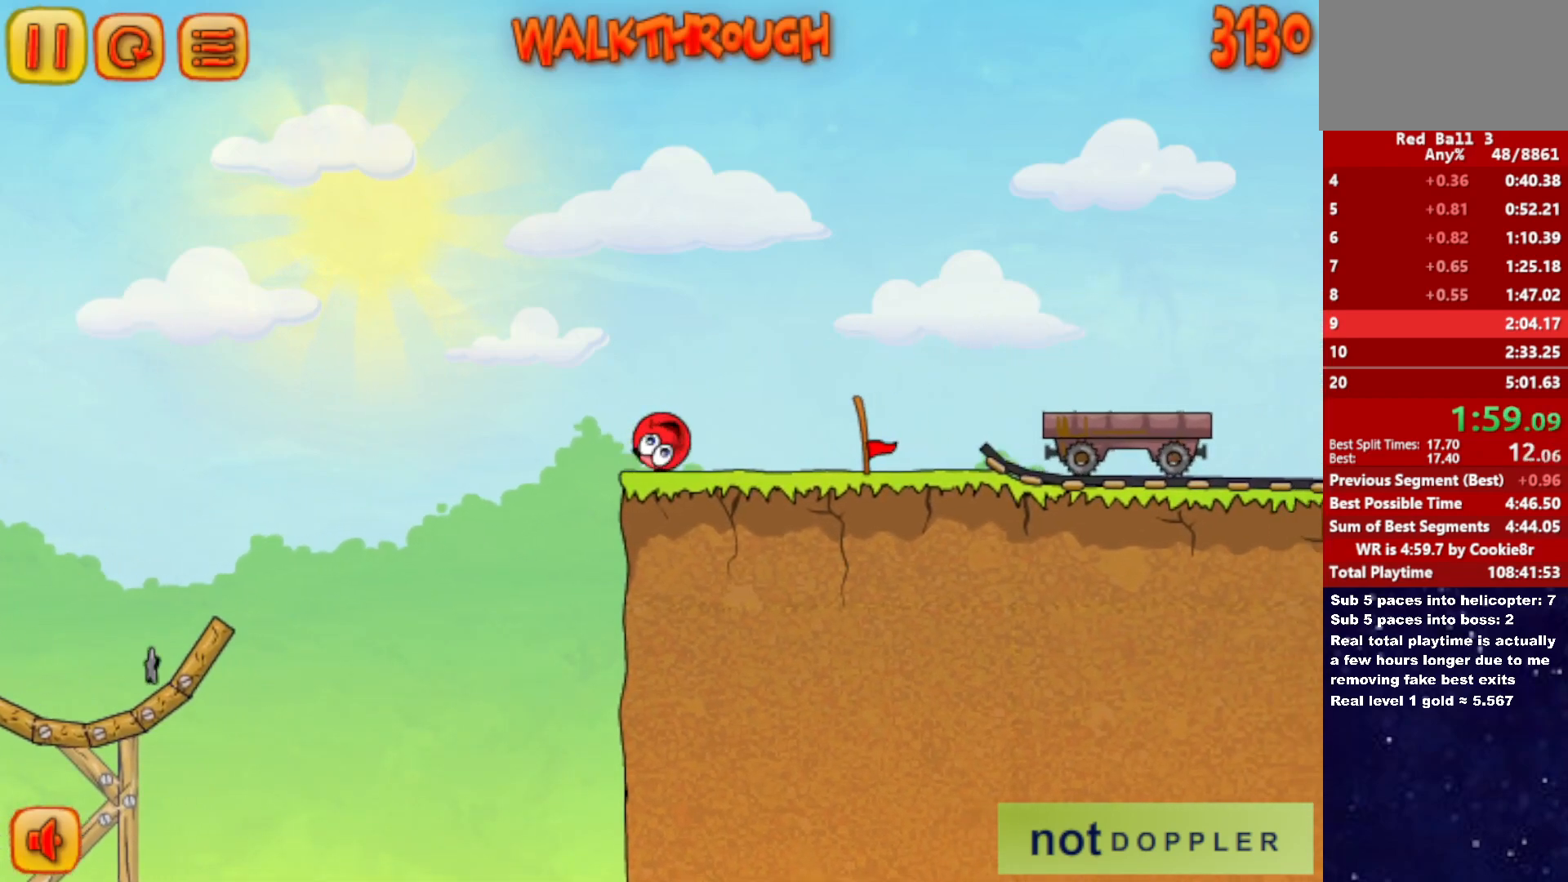
{"keys": ["right"], "events": [[133, "up", "down"], [200, "up", "up"], [400, "up", "down"], [500, "up", "up"]]}
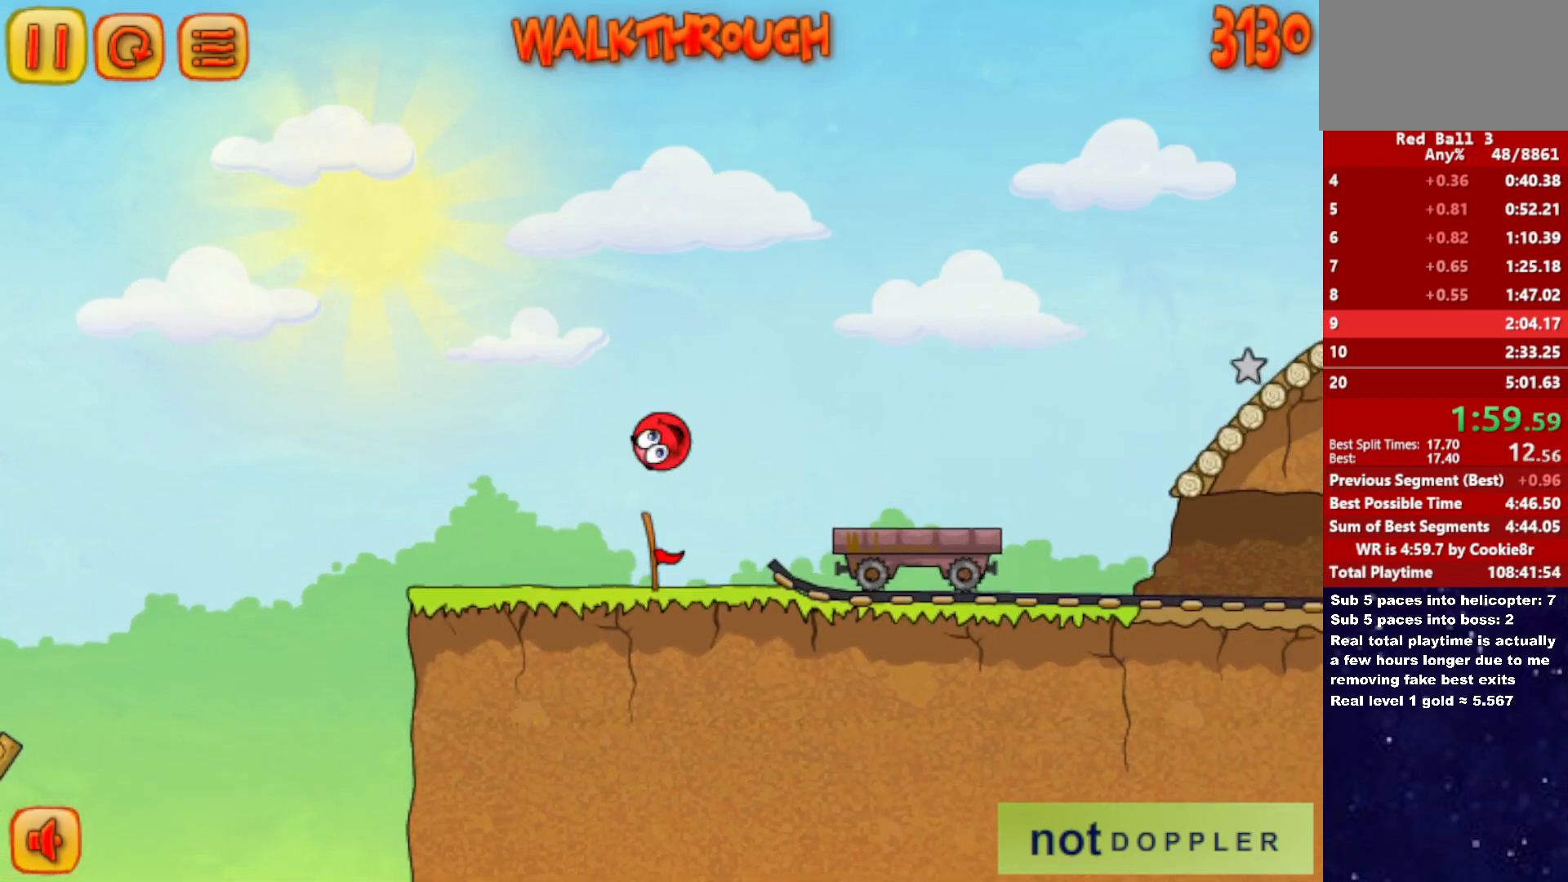
{"keys": ["right", "up"], "events": [[267, "up", "down"]]}
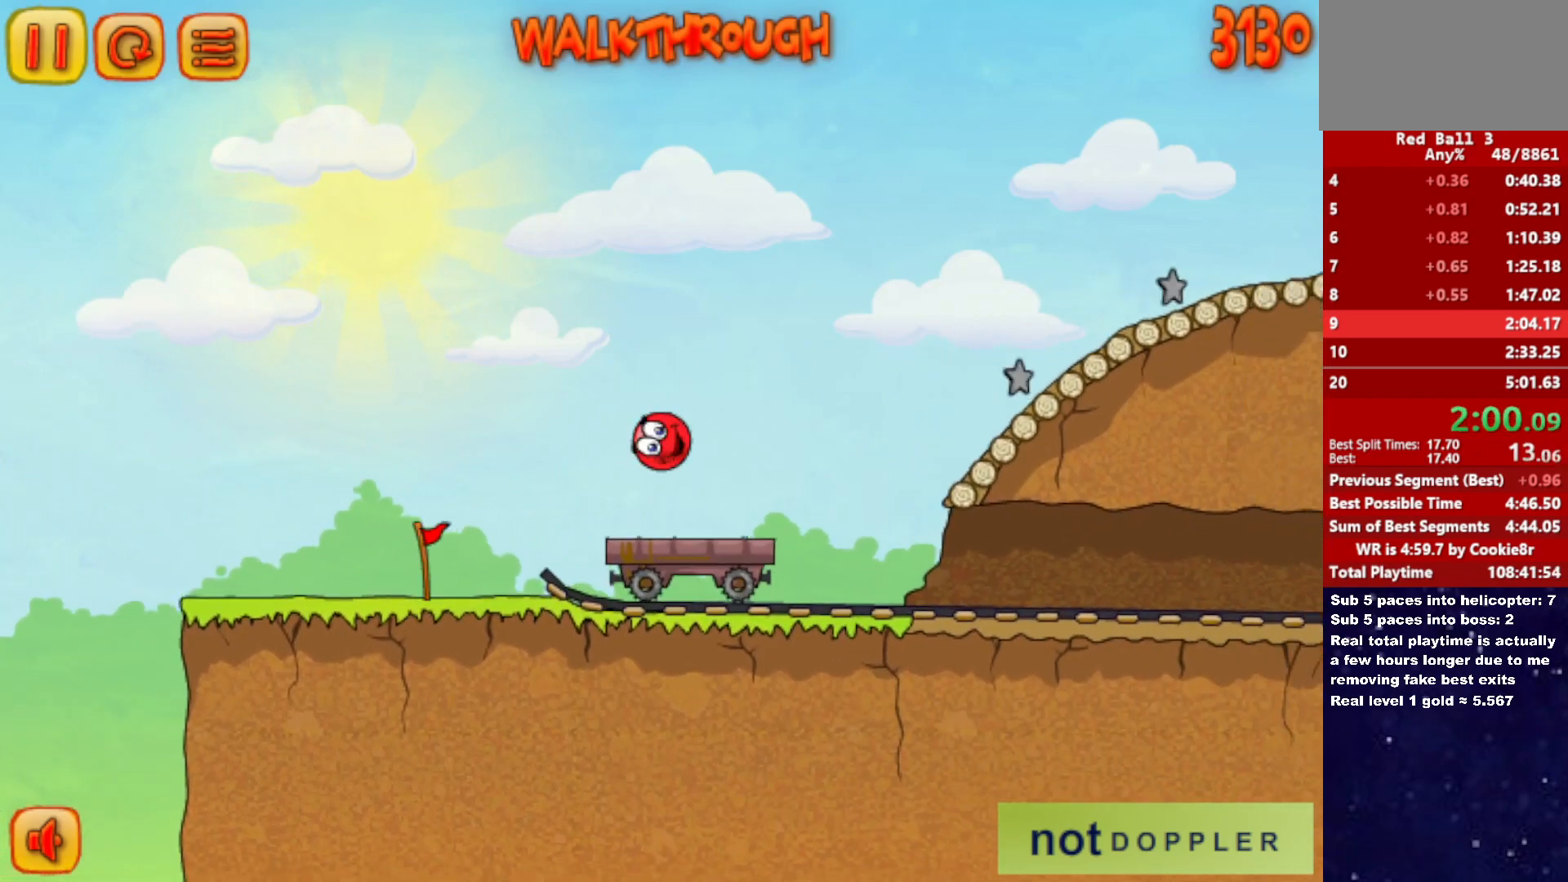
{"keys": ["right", "up"], "events": []}
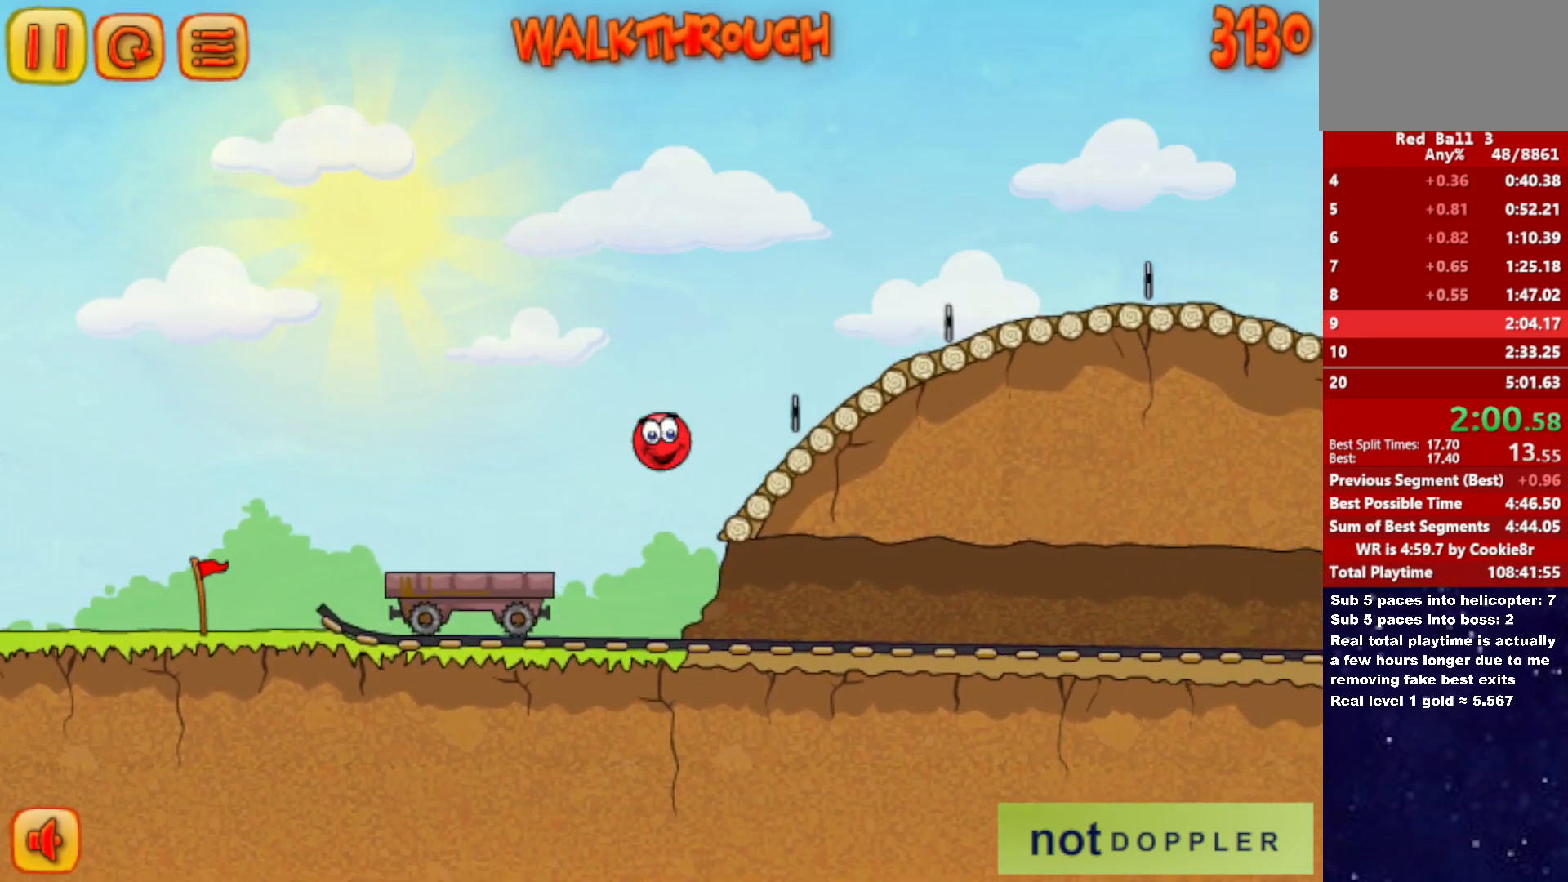
{"keys": ["right", "up"], "events": []}
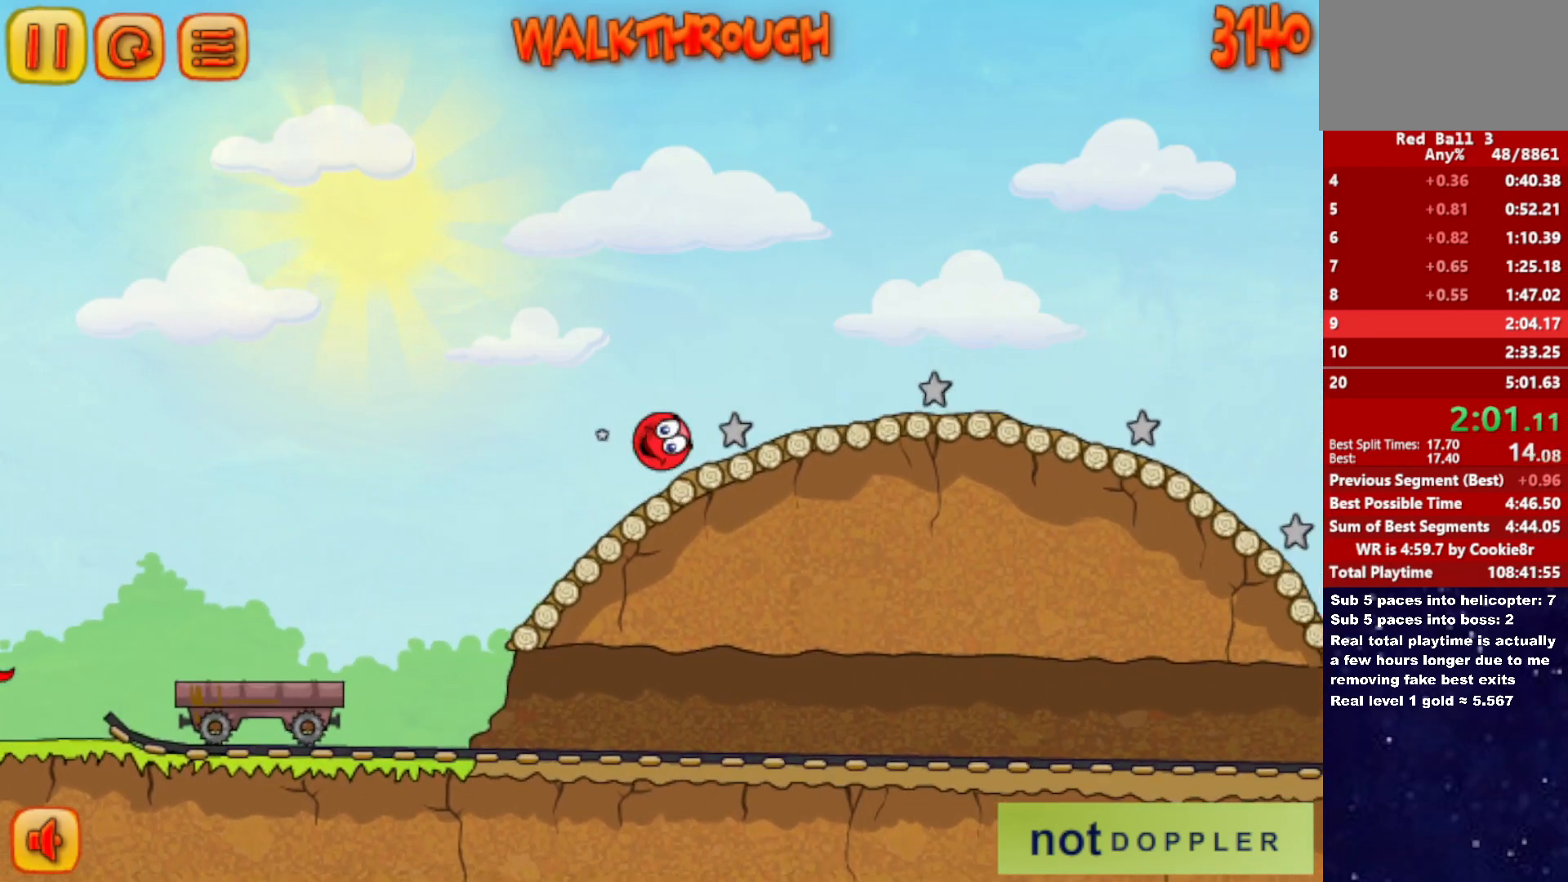
{"keys": ["right", "up"], "events": []}
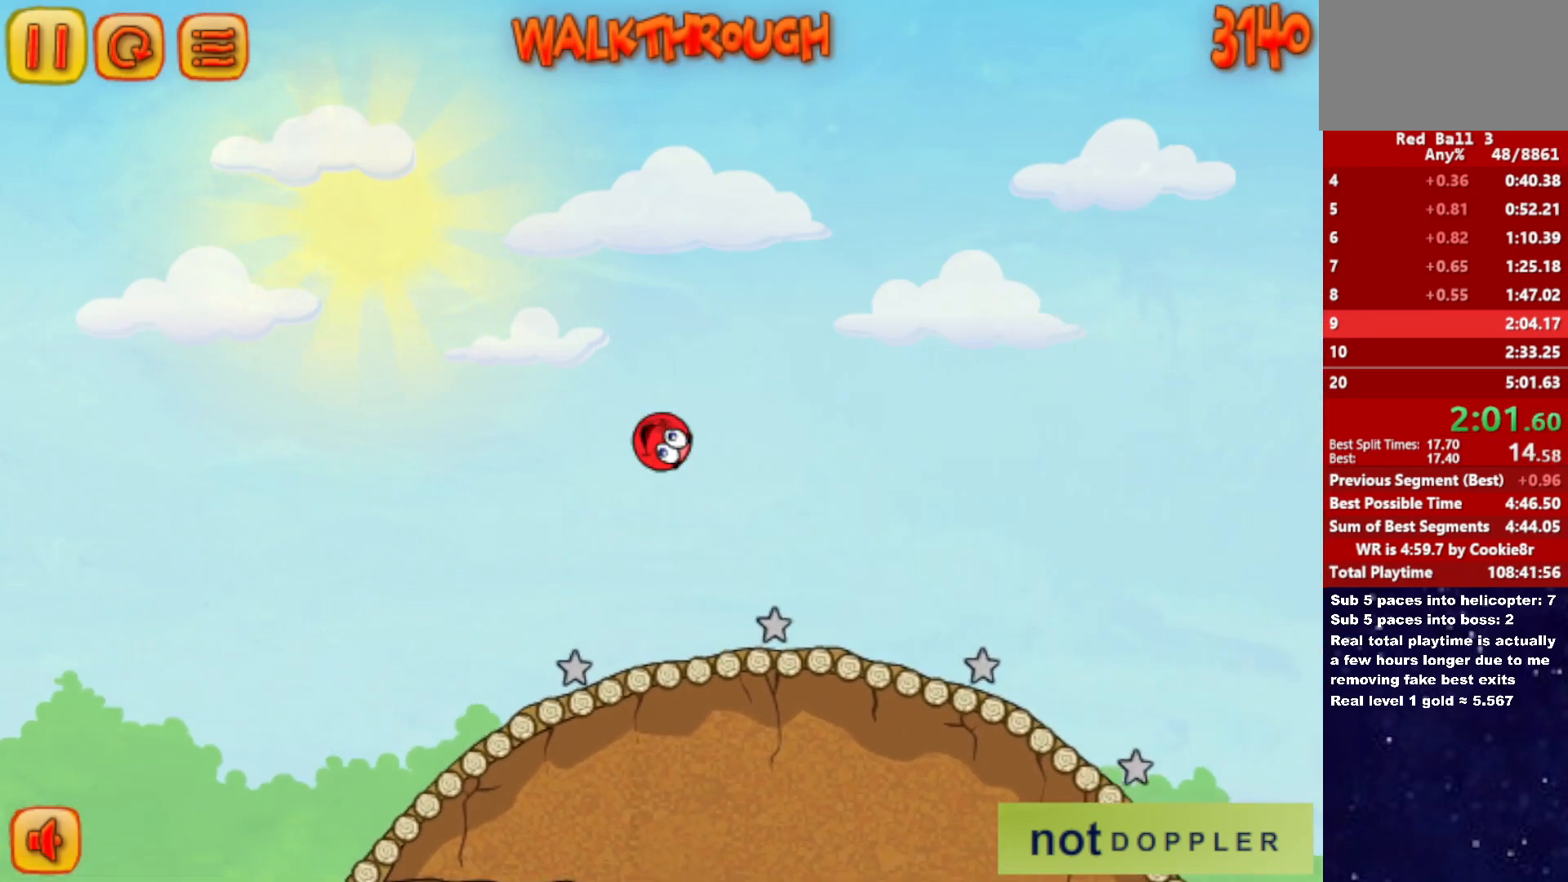
{"keys": ["right"], "events": [[67, "up", "up"]]}
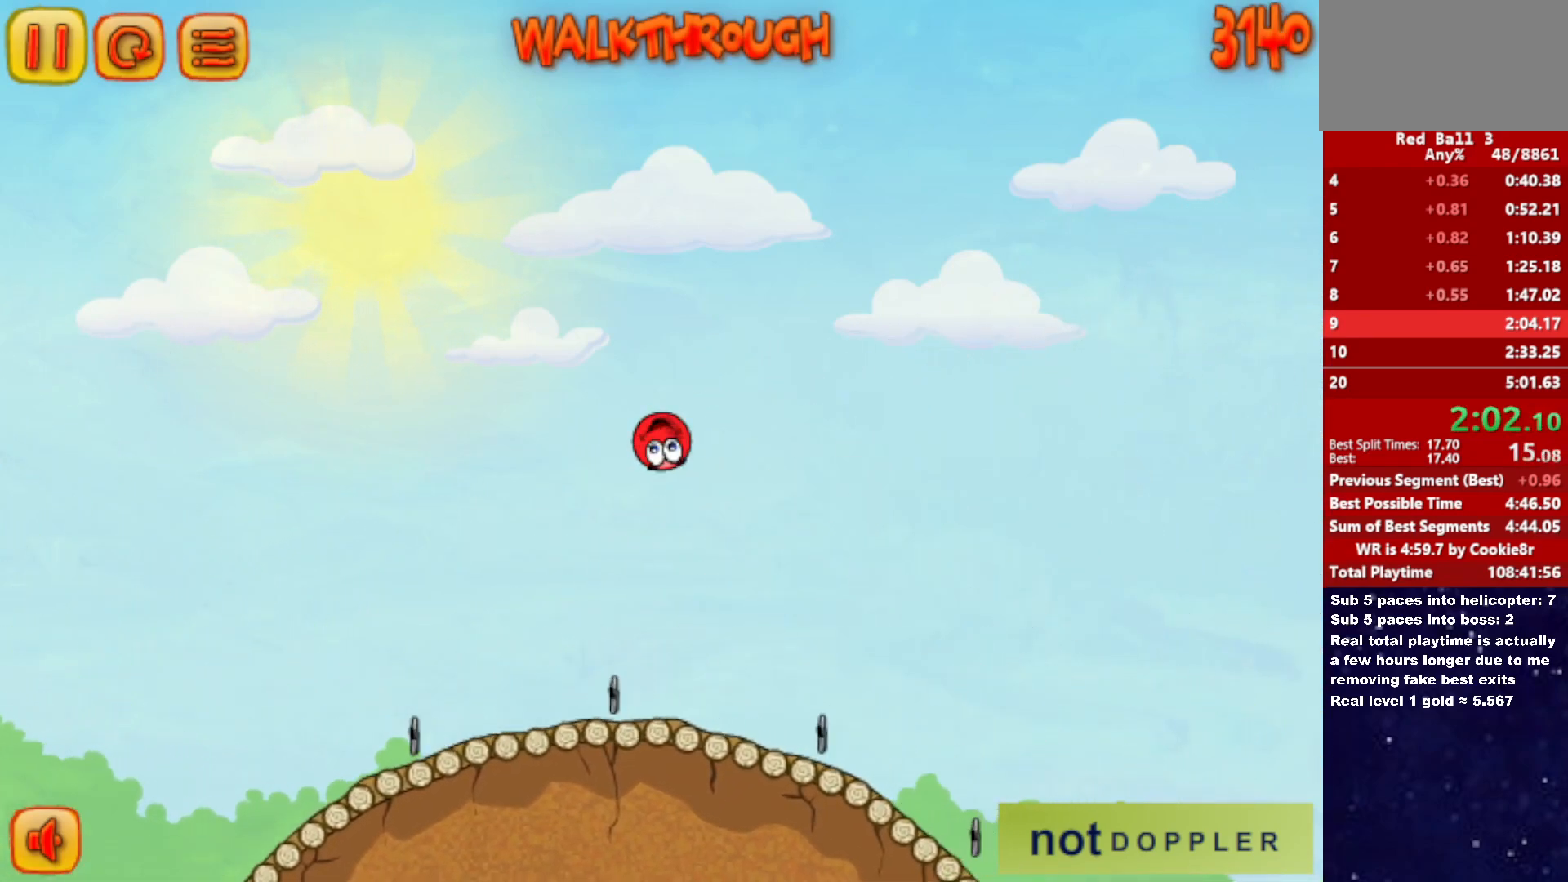
{"keys": ["right"], "events": []}
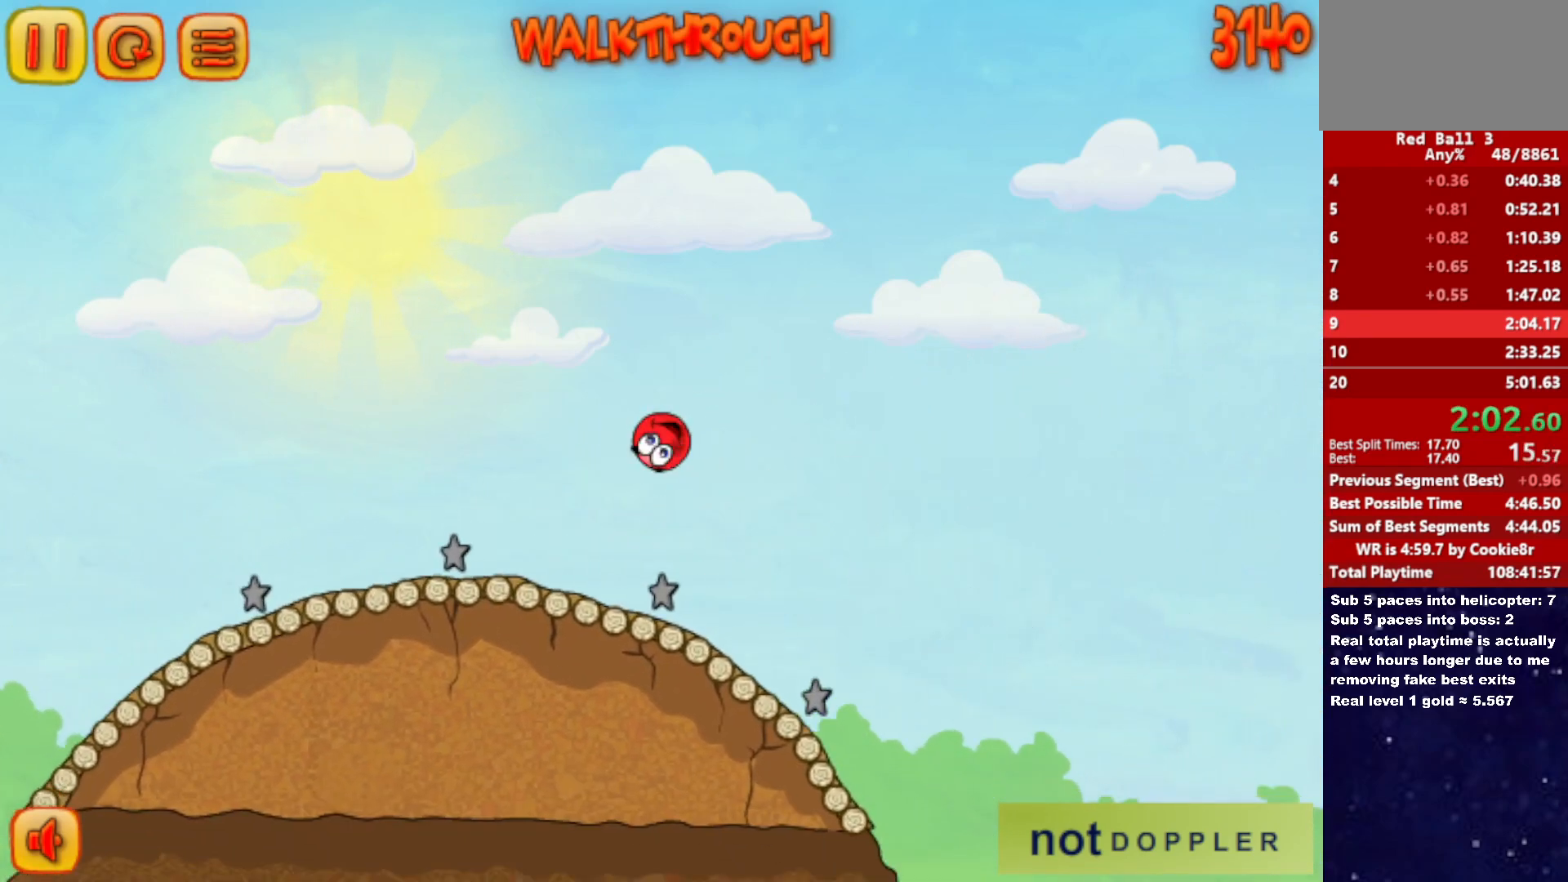
{"keys": ["right"], "events": []}
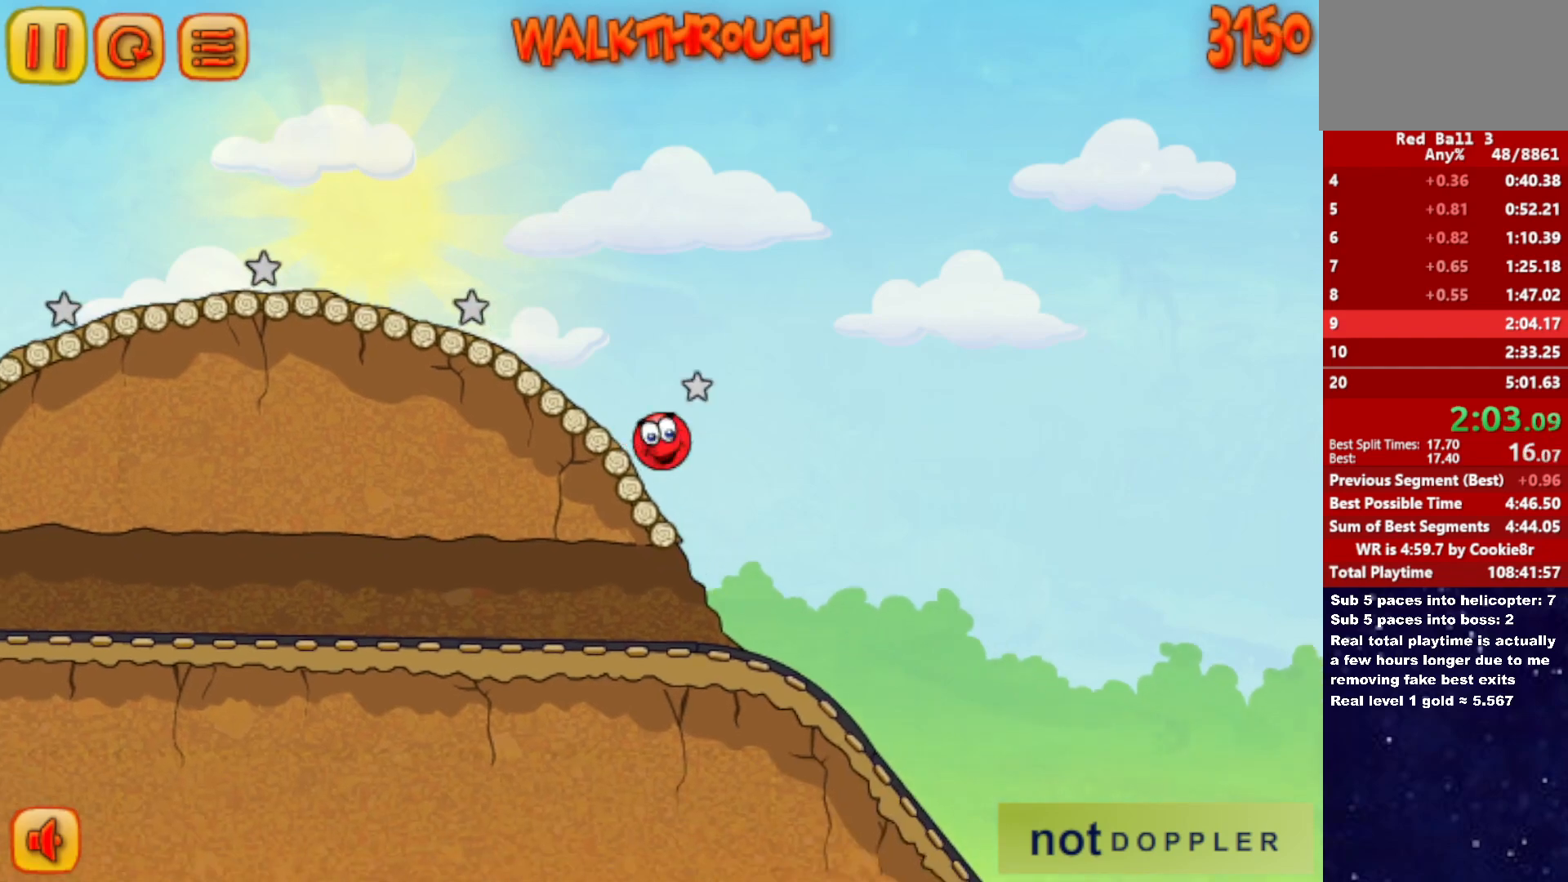
{"keys": ["right"], "events": []}
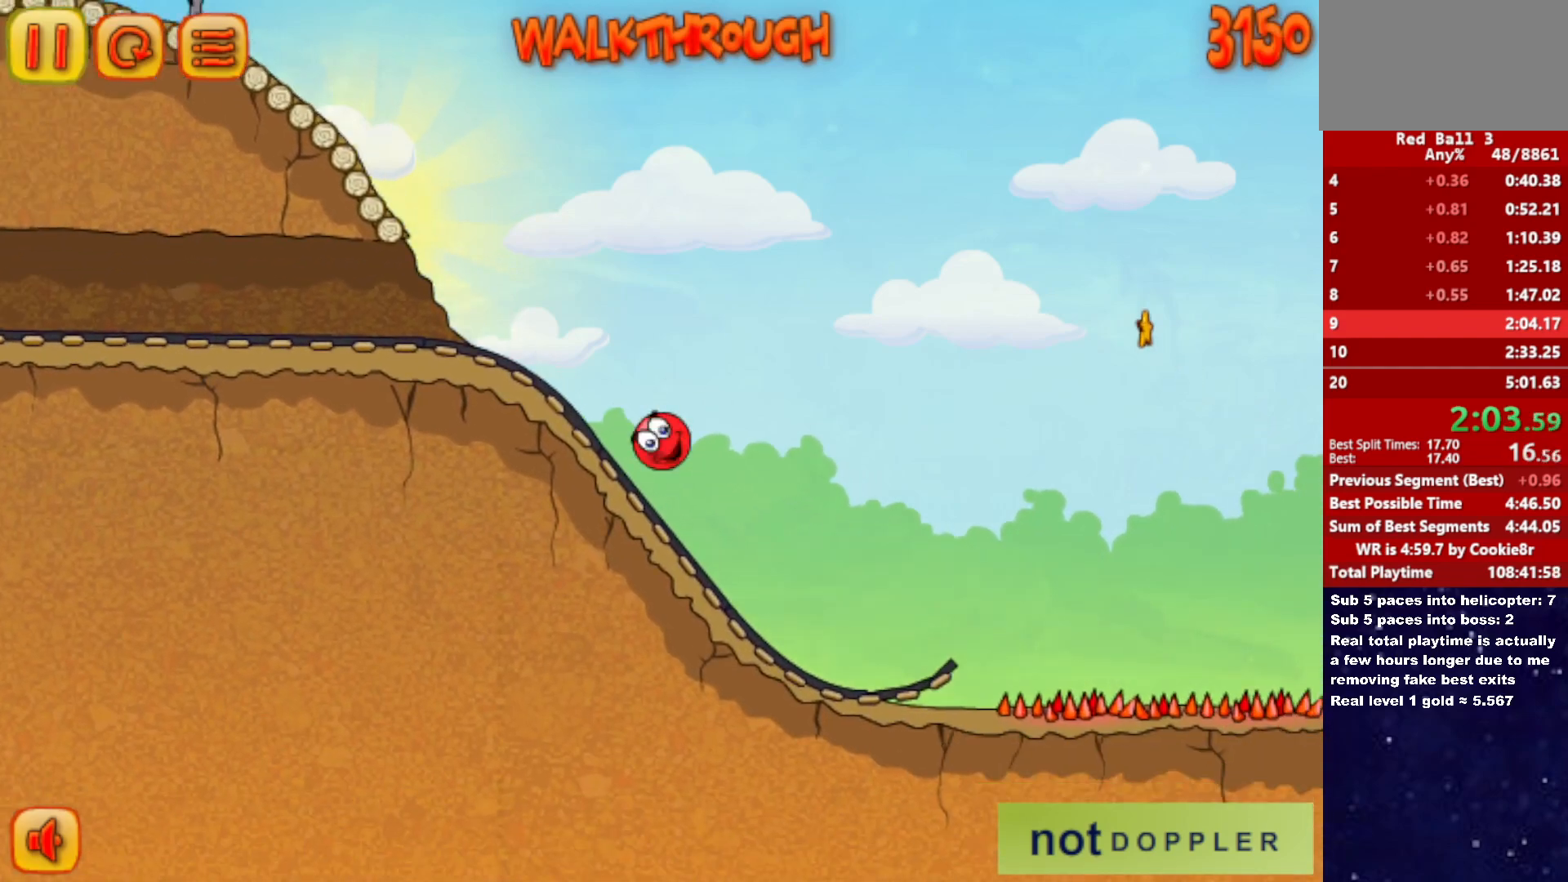
{"keys": ["right", "up"], "events": [[283, "p", "down"], [283, "up", "down"], [400, "p", "up"]]}
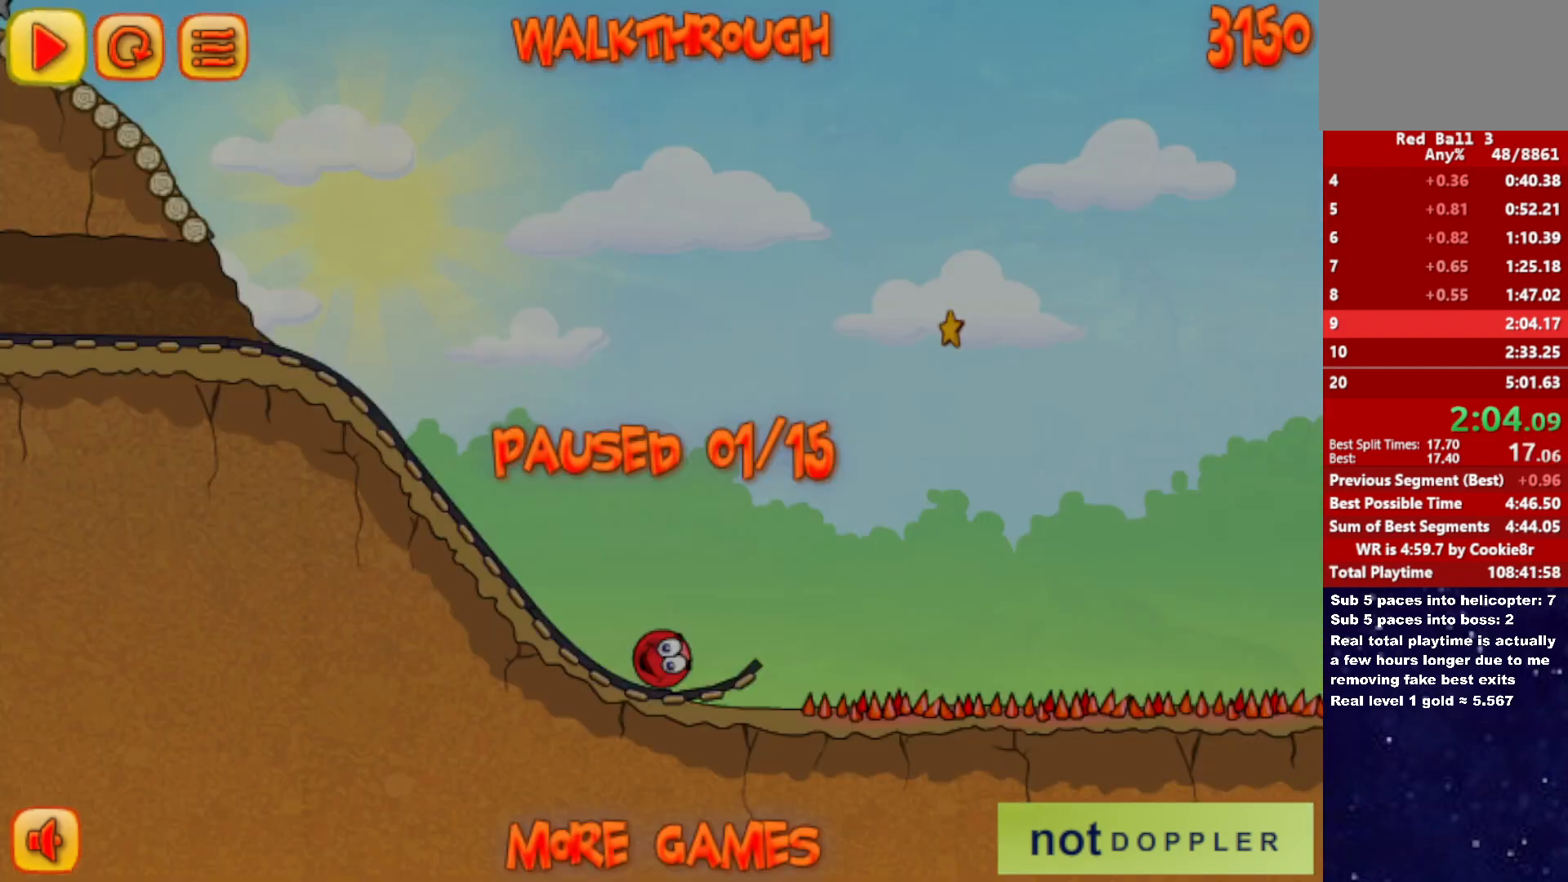
{"keys": ["right"], "events": [[400, "p", "down"], [417, "up", "up"], [467, "p", "up"]]}
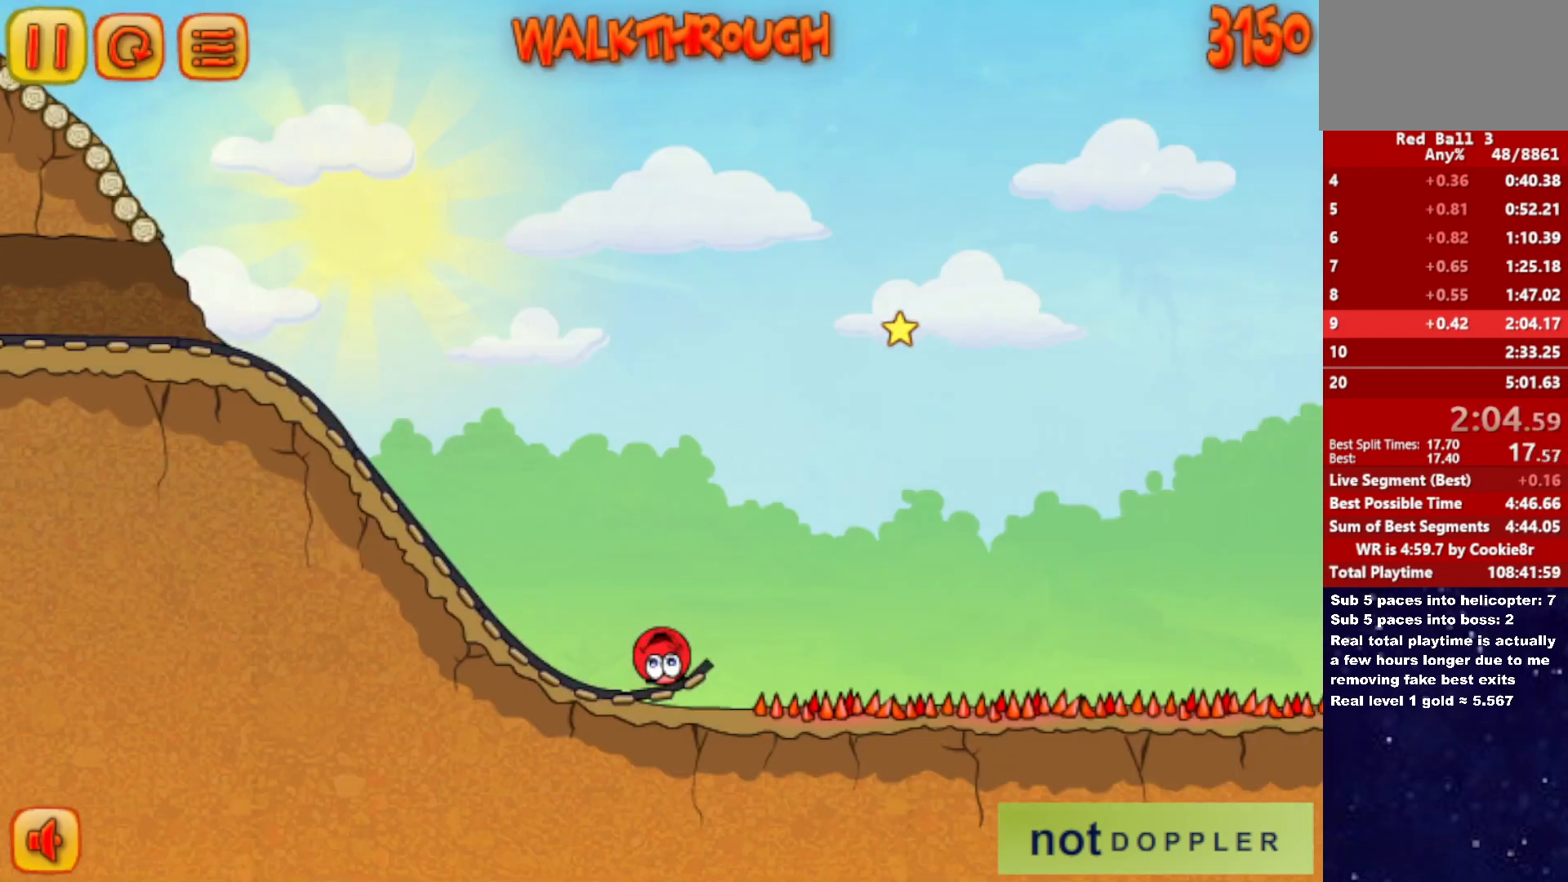
{"keys": ["right", "up"], "events": [[17, "up", "down"]]}
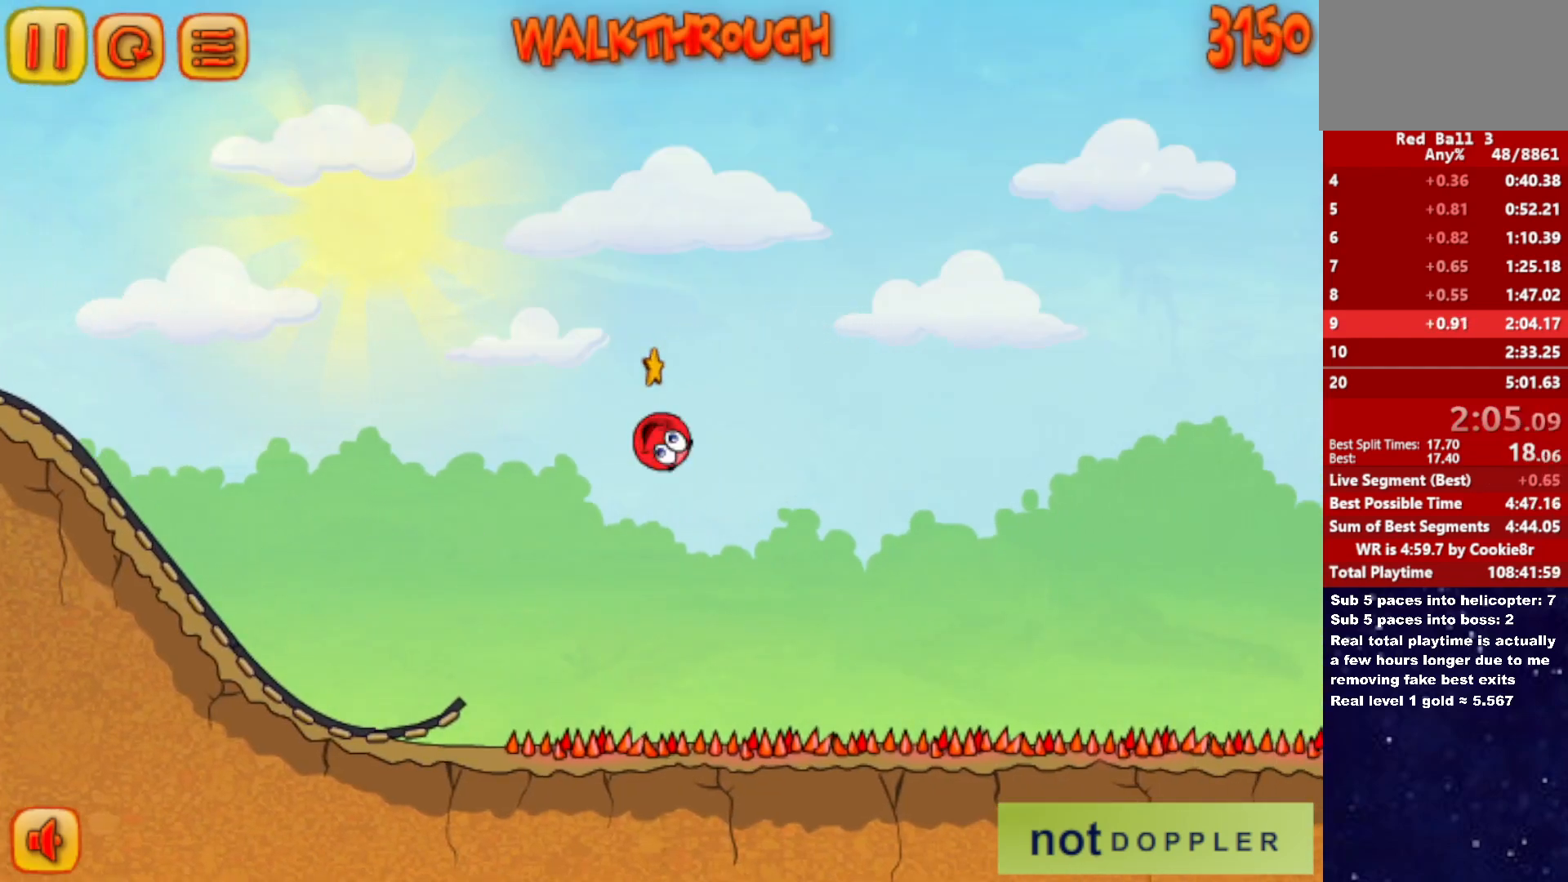
{"keys": ["right", "up"], "events": []}
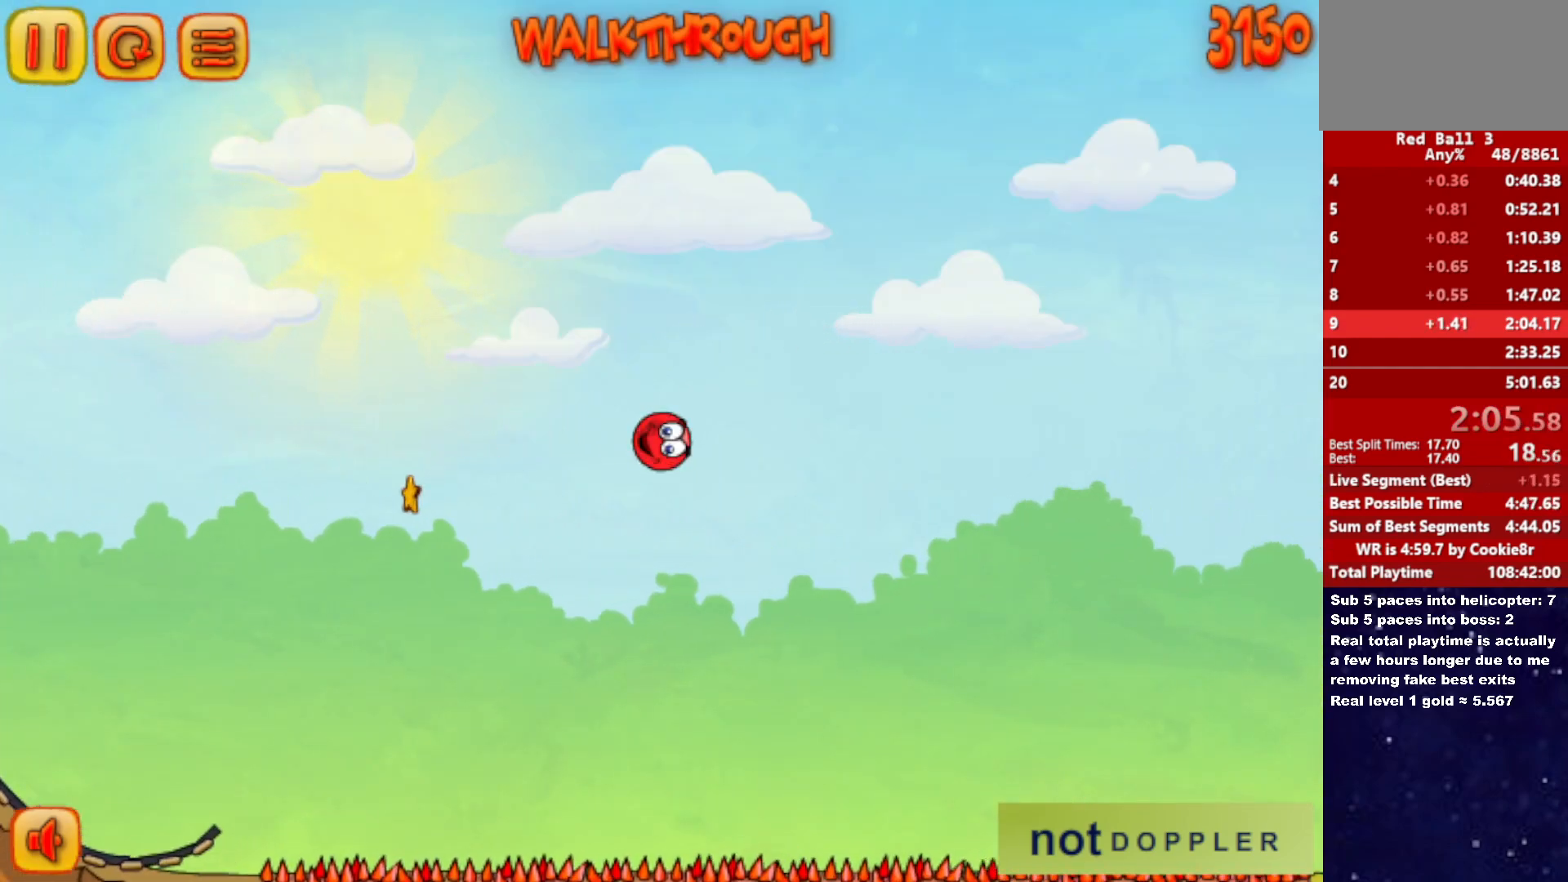
{"keys": ["right", "up"], "events": [[433, "left", "down"], [483, "left", "up"]]}
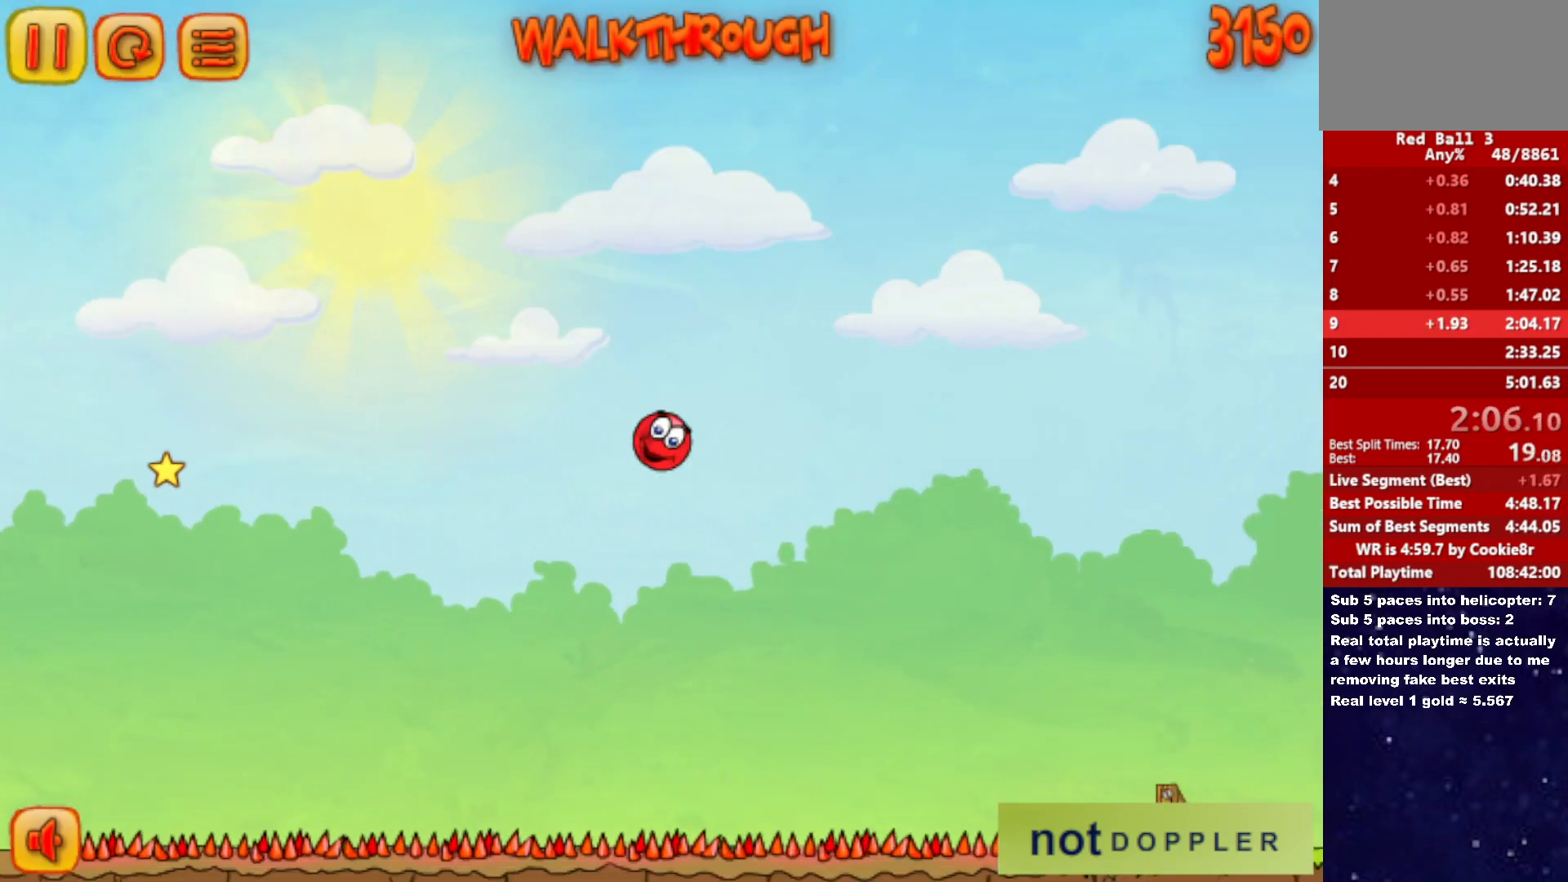
{"keys": ["right", "up"], "events": []}
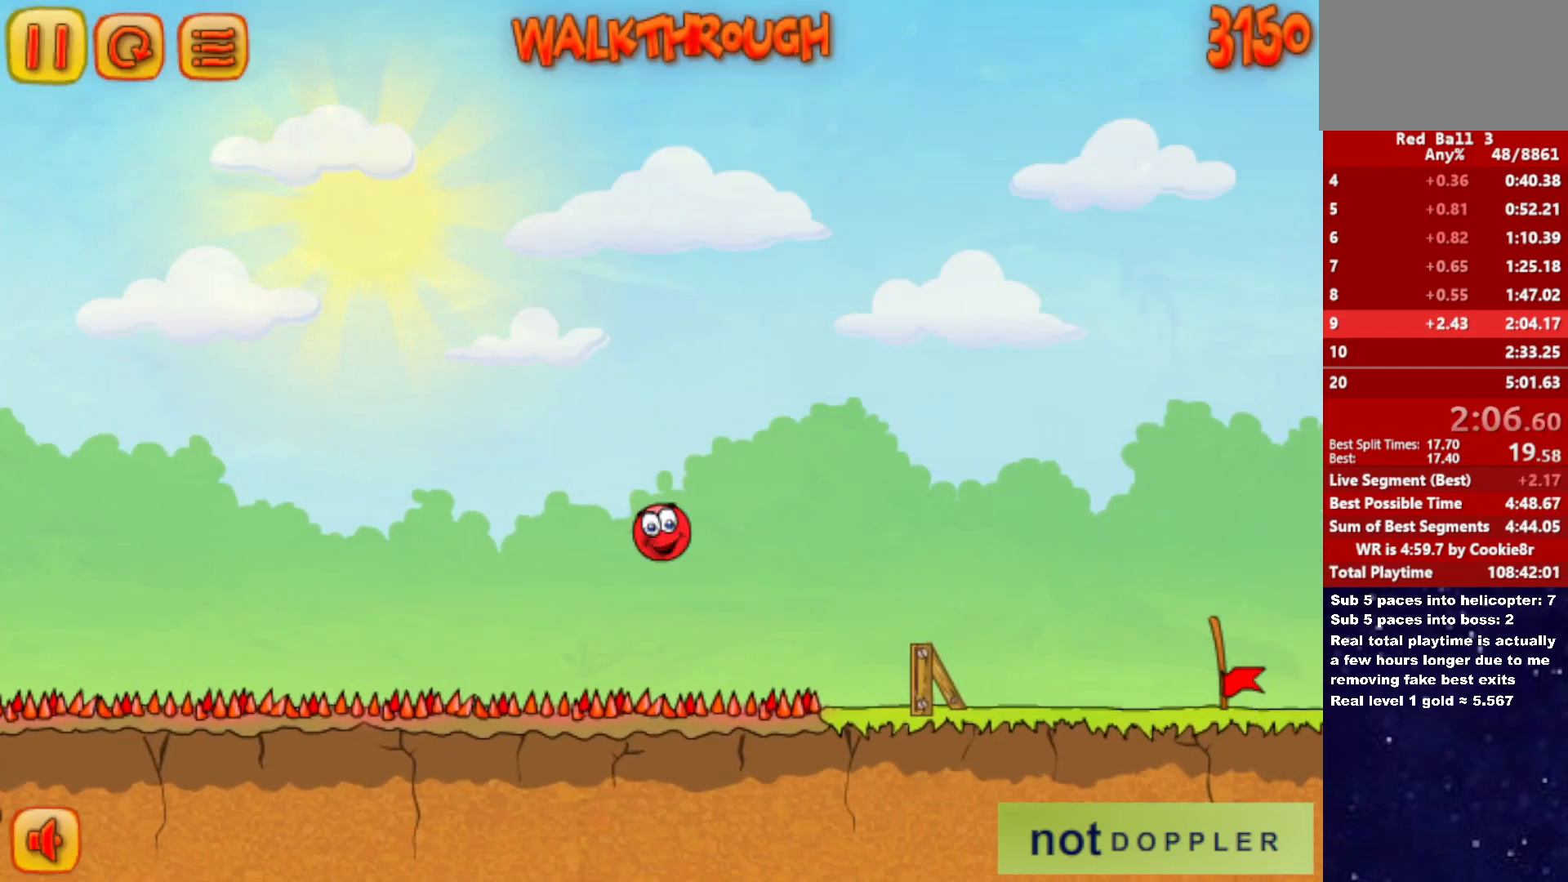
{"keys": ["right"], "events": [[67, "up", "up"]]}
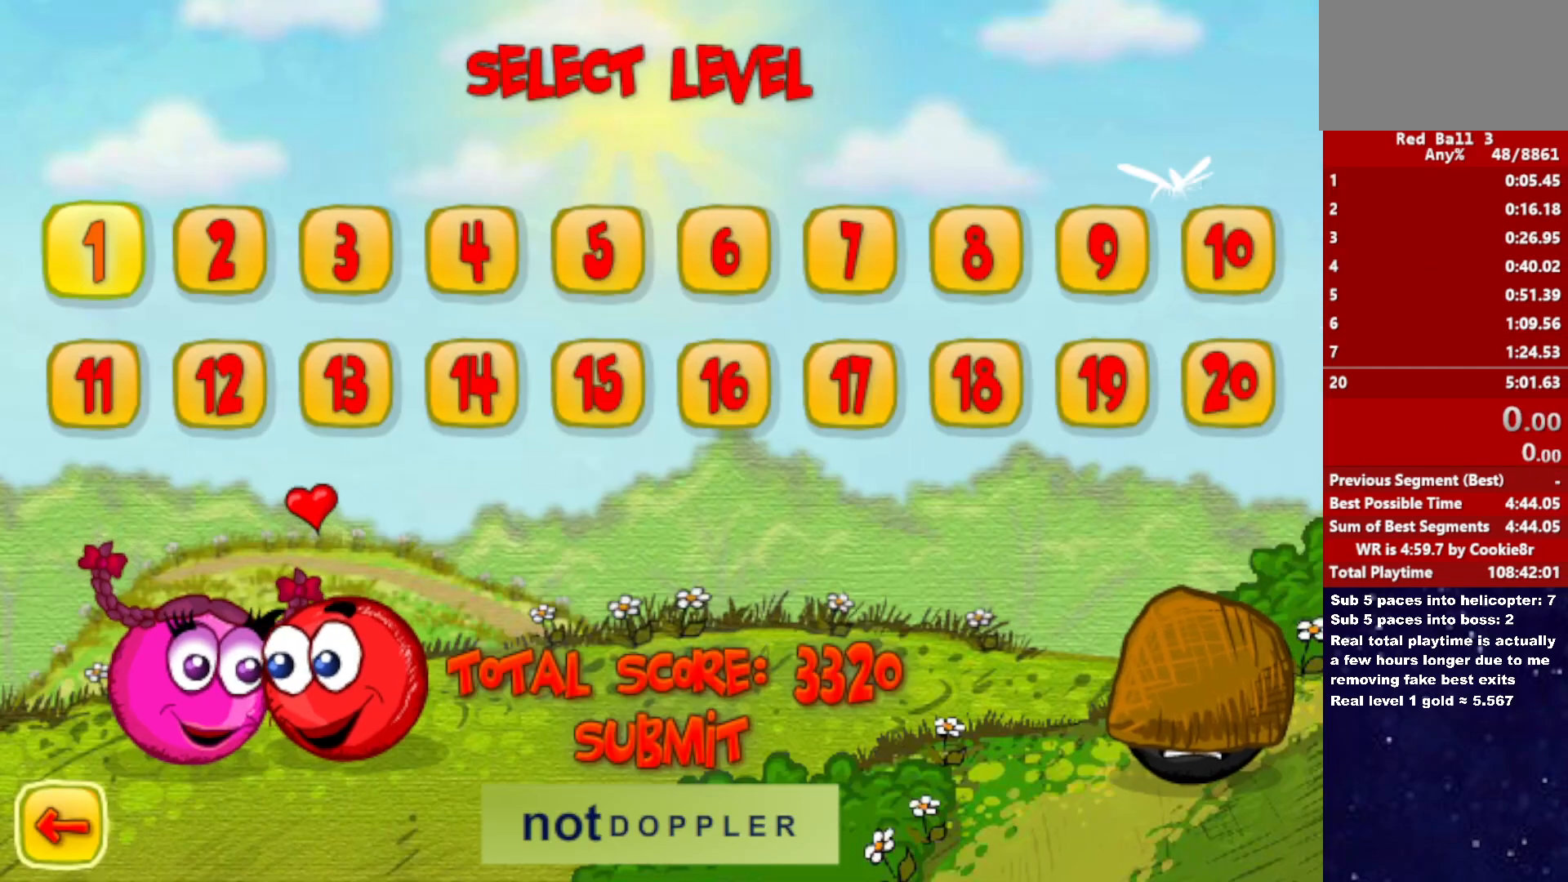
{"keys": ["right"], "events": []}
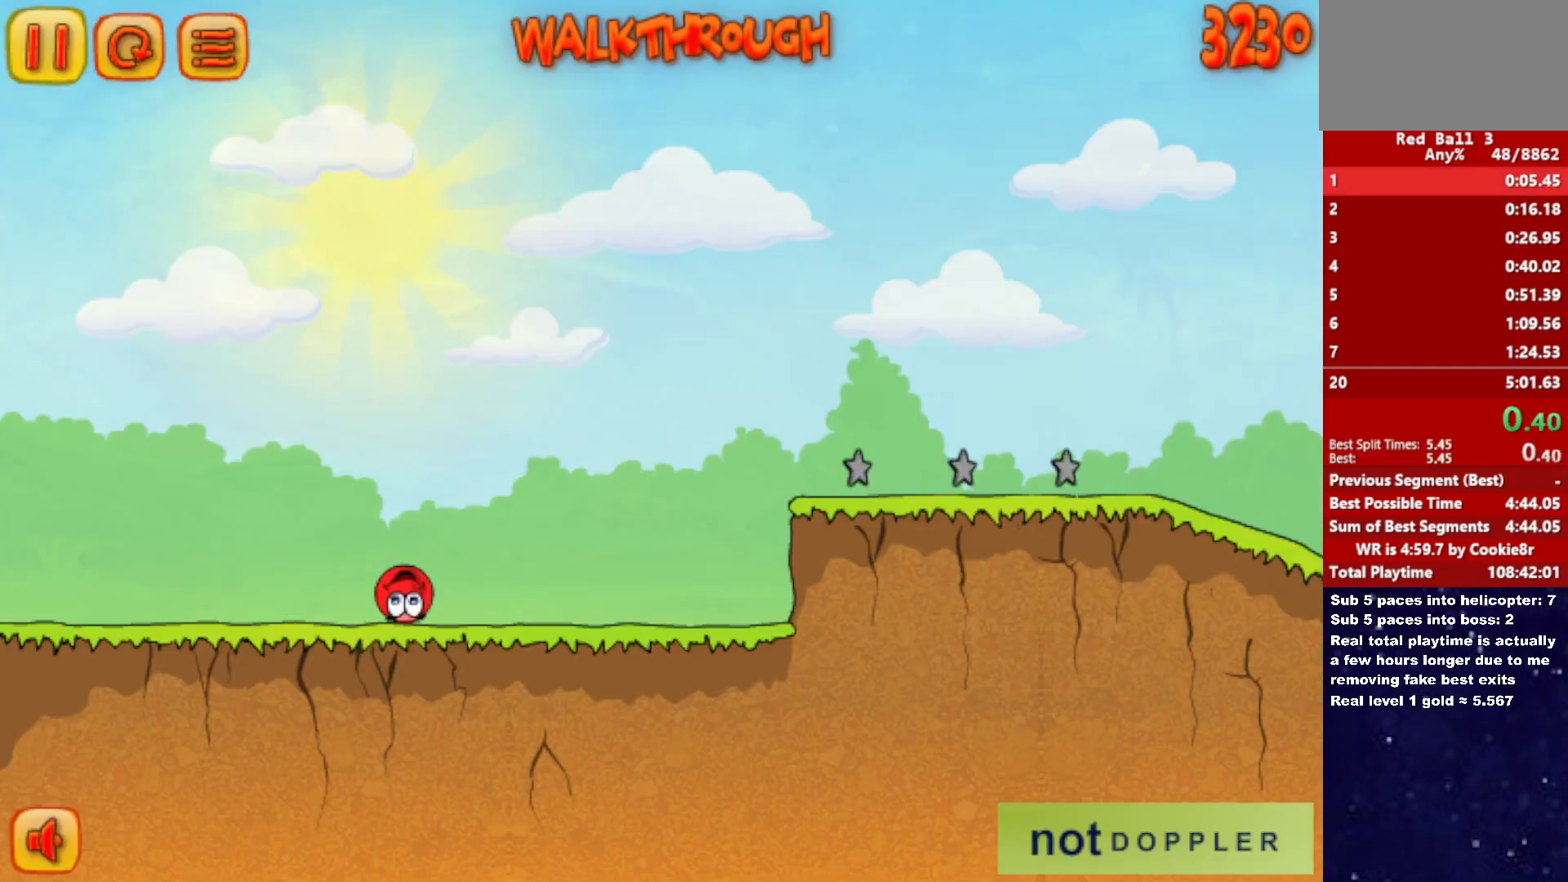
{"keys": ["right", "up"], "events": [[500, "up", "down"]]}
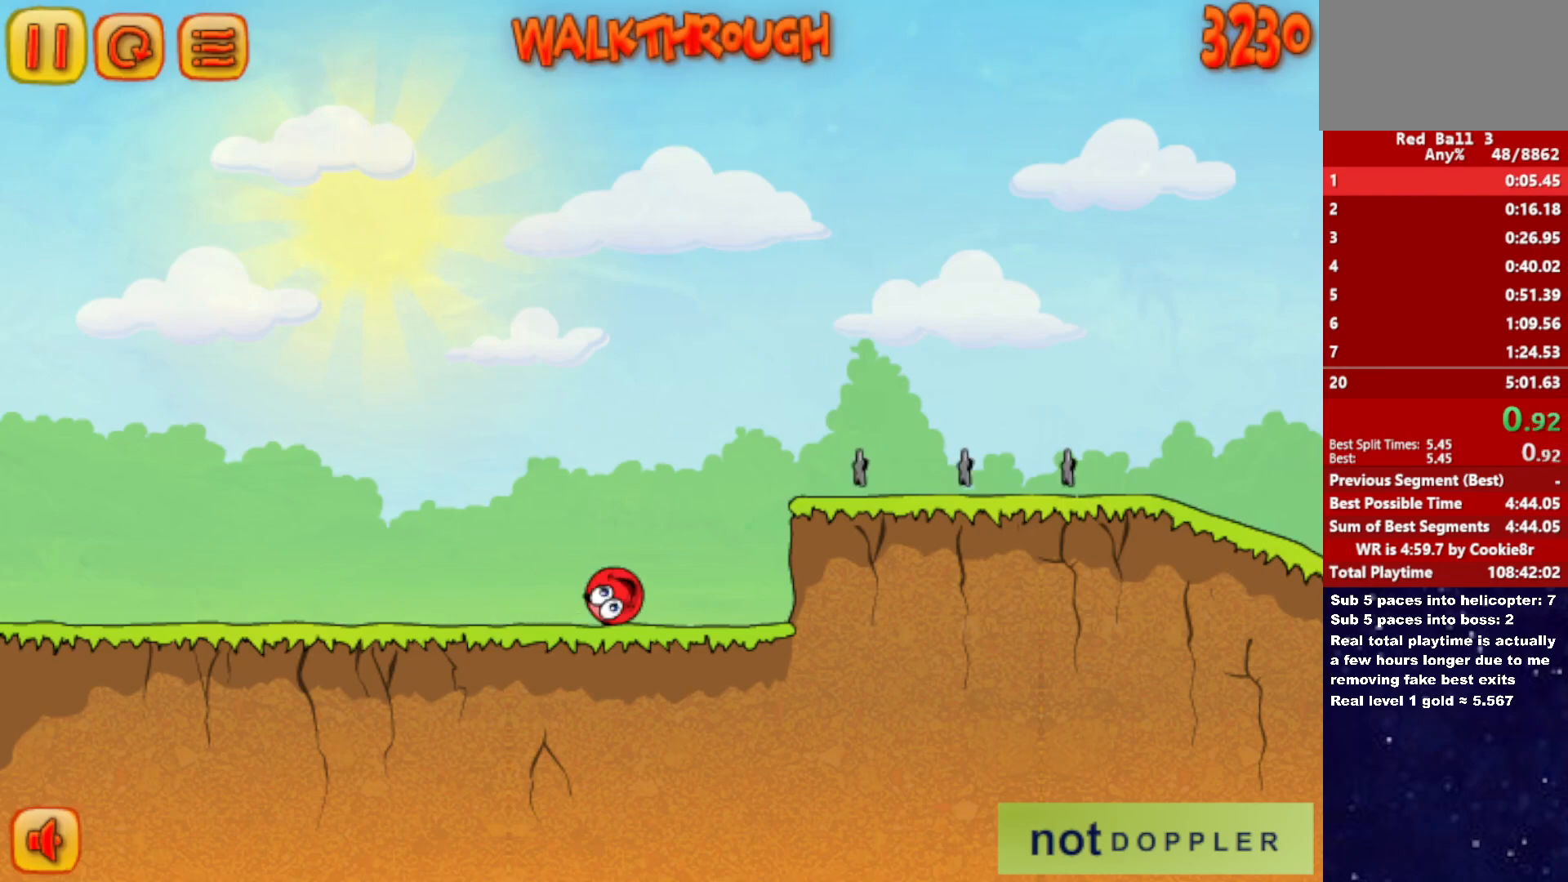
{"keys": ["right", "up"], "events": []}
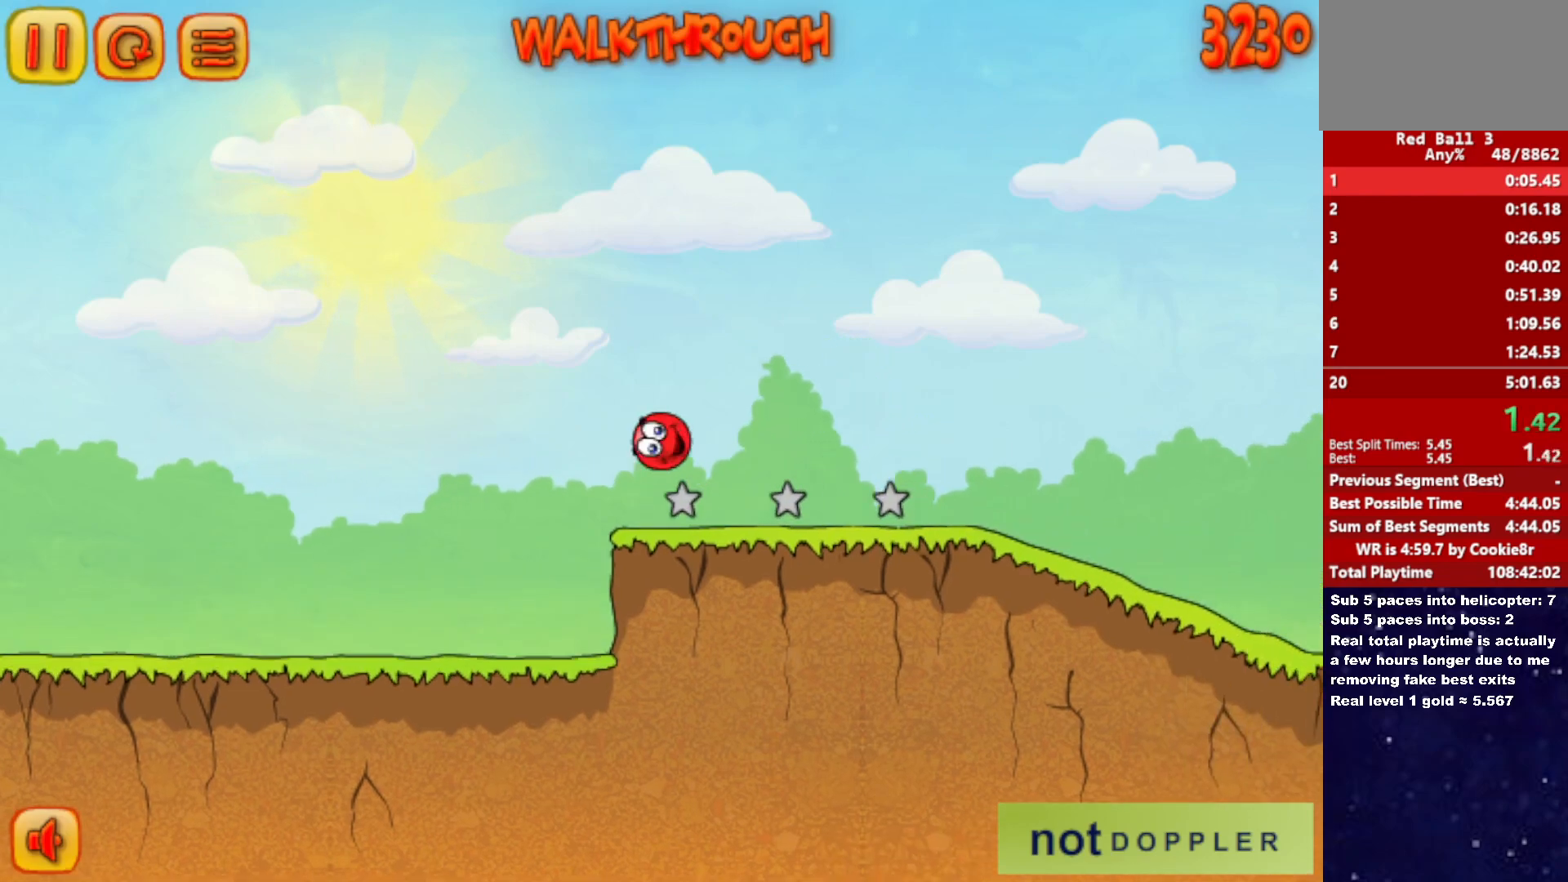
{"keys": ["right"], "events": [[367, "up", "up"]]}
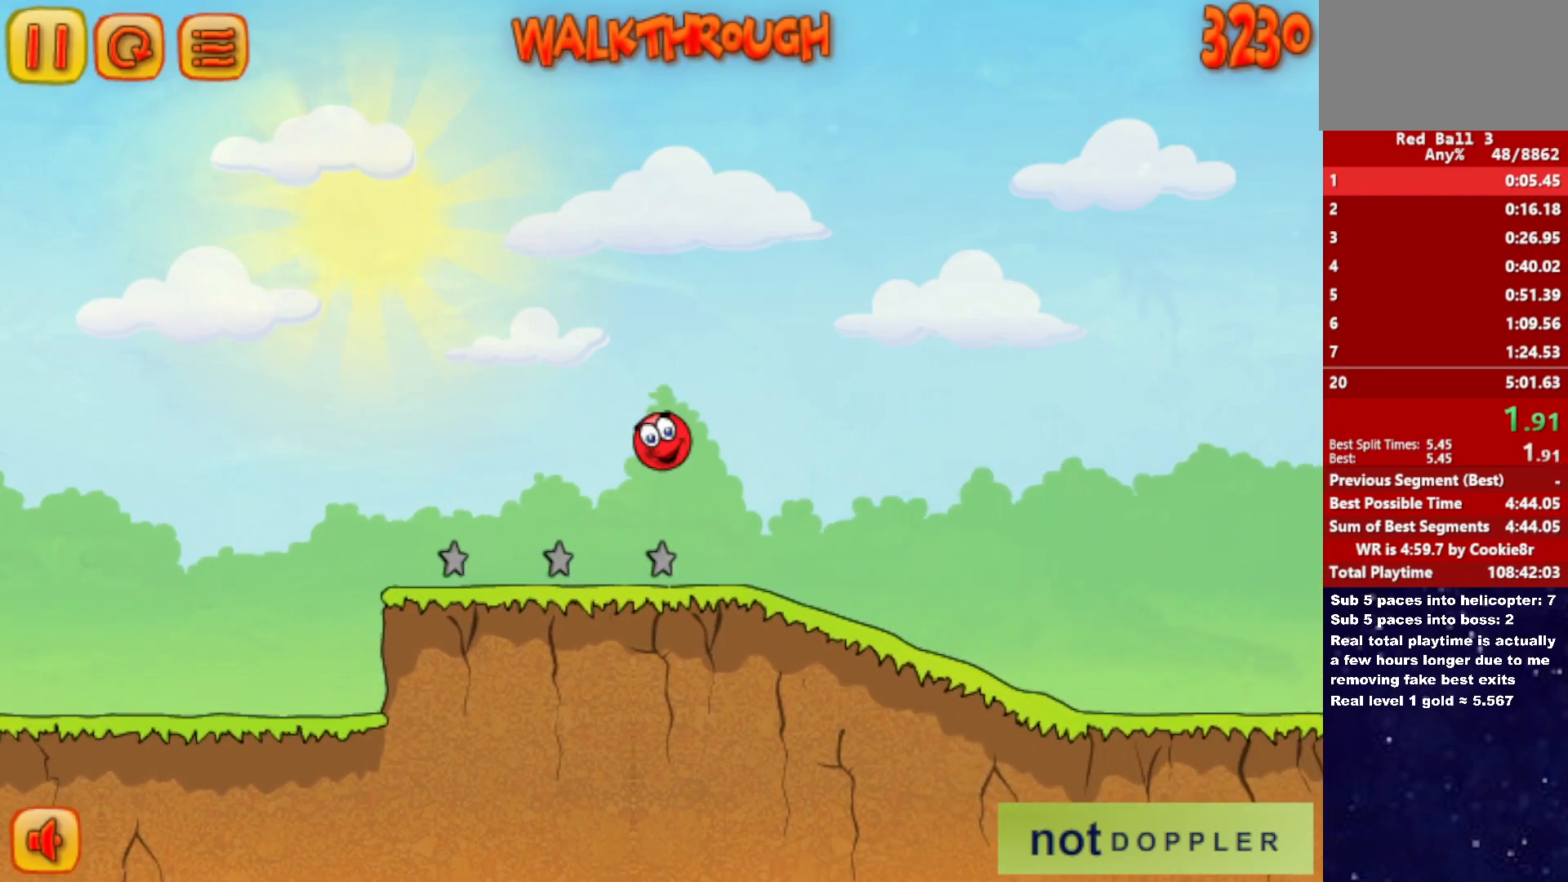
{"keys": ["right"], "events": []}
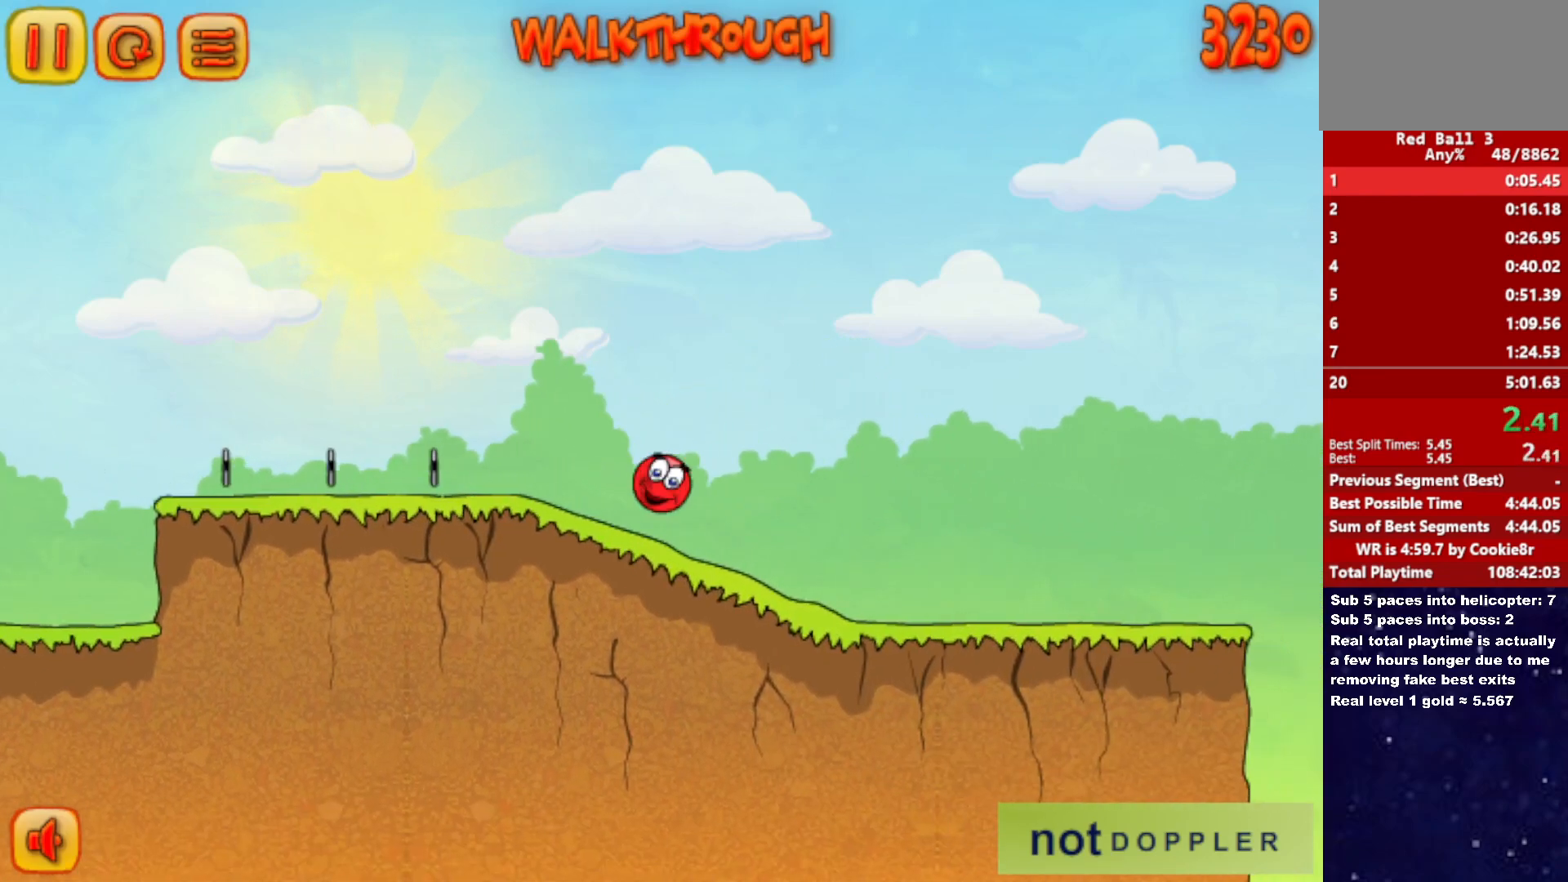
{"keys": ["right"], "events": []}
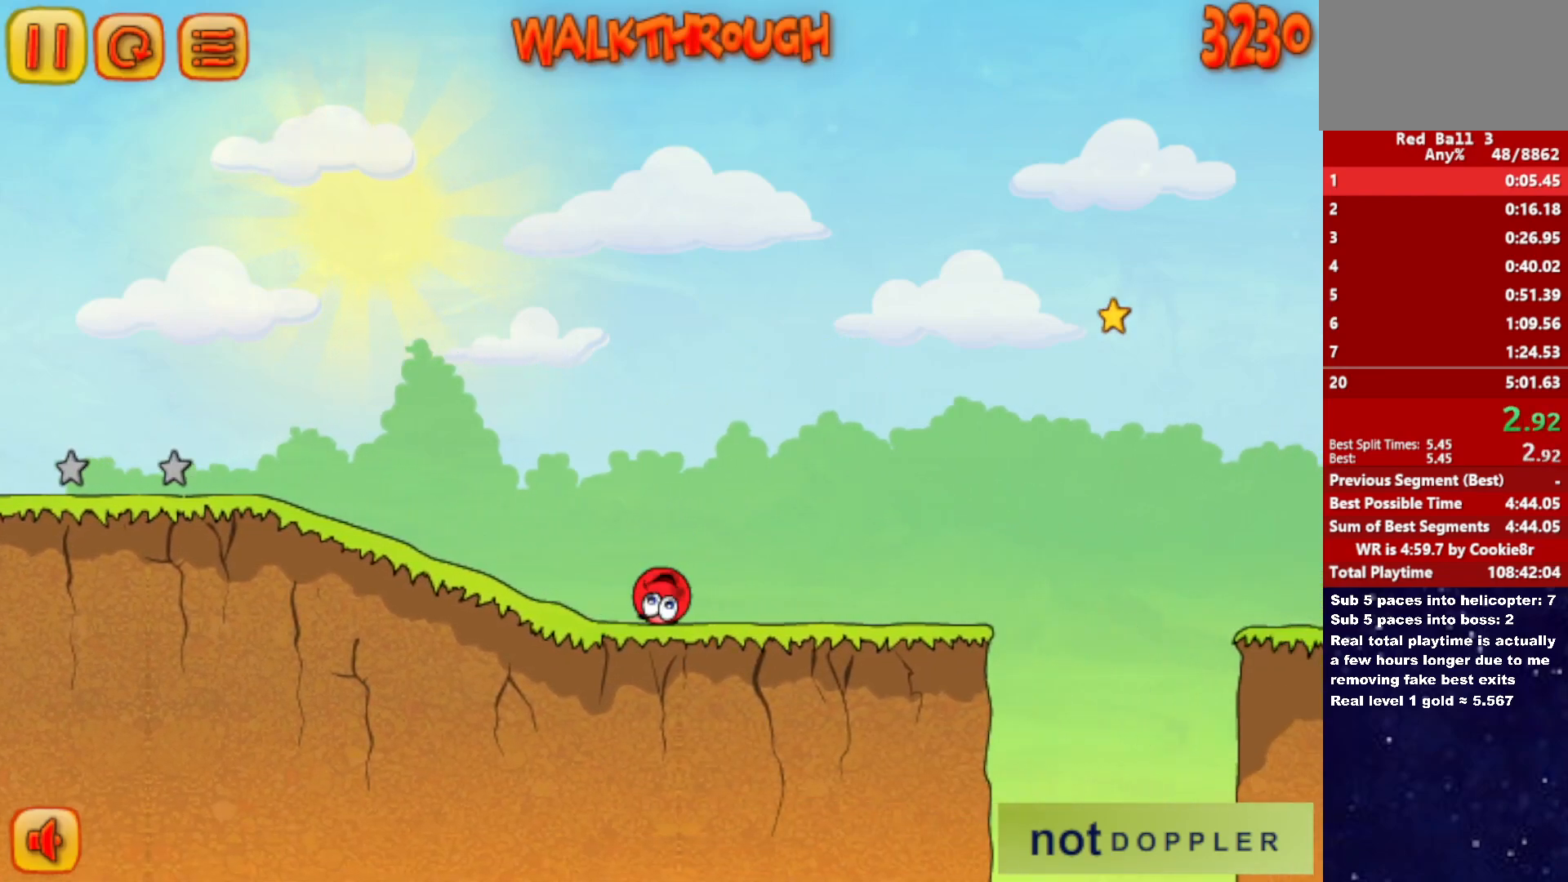
{"keys": ["right", "up"], "events": [[300, "up", "down"]]}